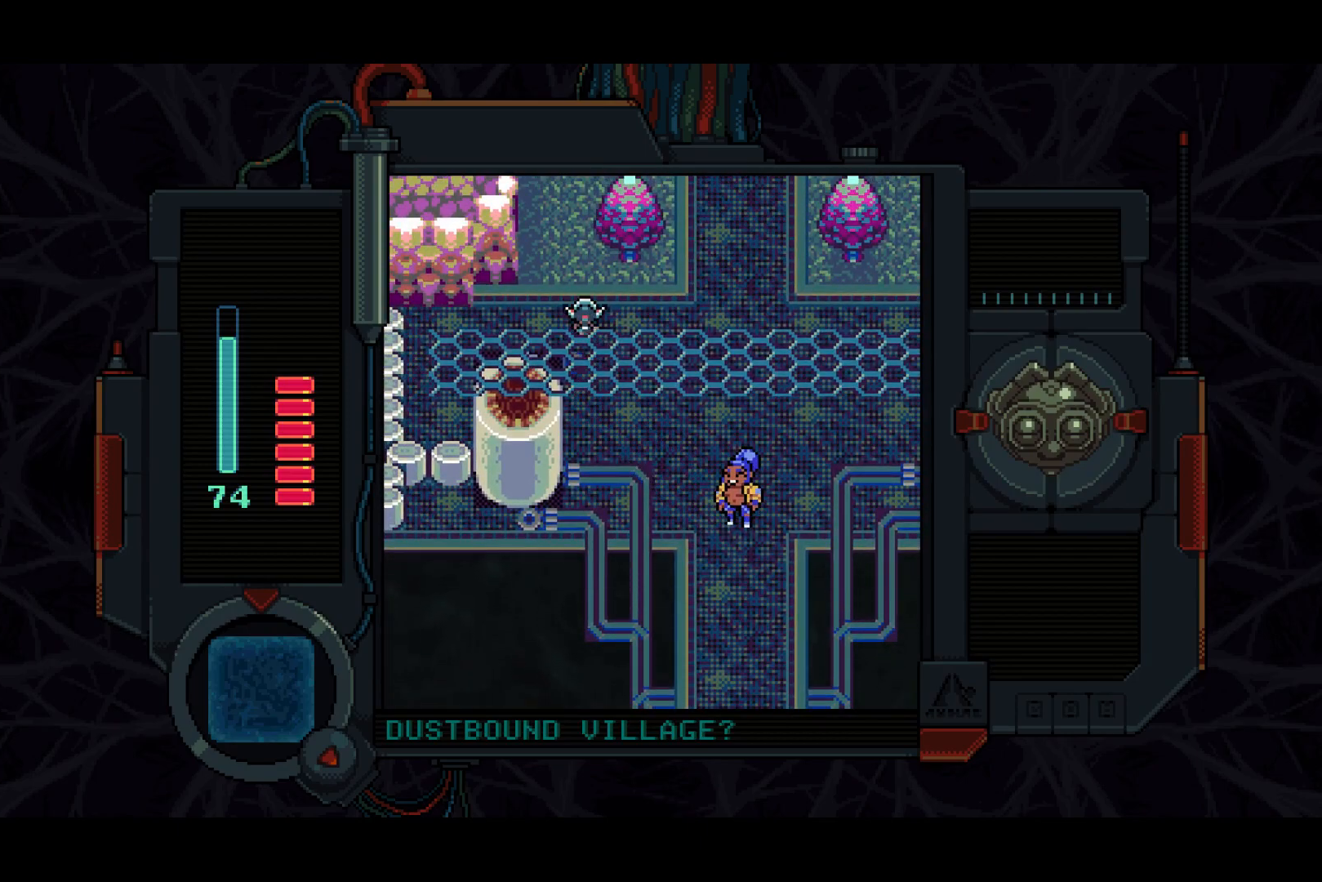
Gameplay with a controller (PlayStation layout); each line is a JSON object with the inputs held at the frame after it. "events" lists button and stick changes between this image and that frame as [ms after this image, input, new state], when the widget could be followed in between.
{"buttons": ["DPAD_LEFT"], "left_stick": "center", "right_stick": "center", "events": [[83, "DPAD_RIGHT", "down"], [333, "DPAD_RIGHT", "up"], [367, "DPAD_LEFT", "down"], [467, "DPAD_UP", "up"]]}
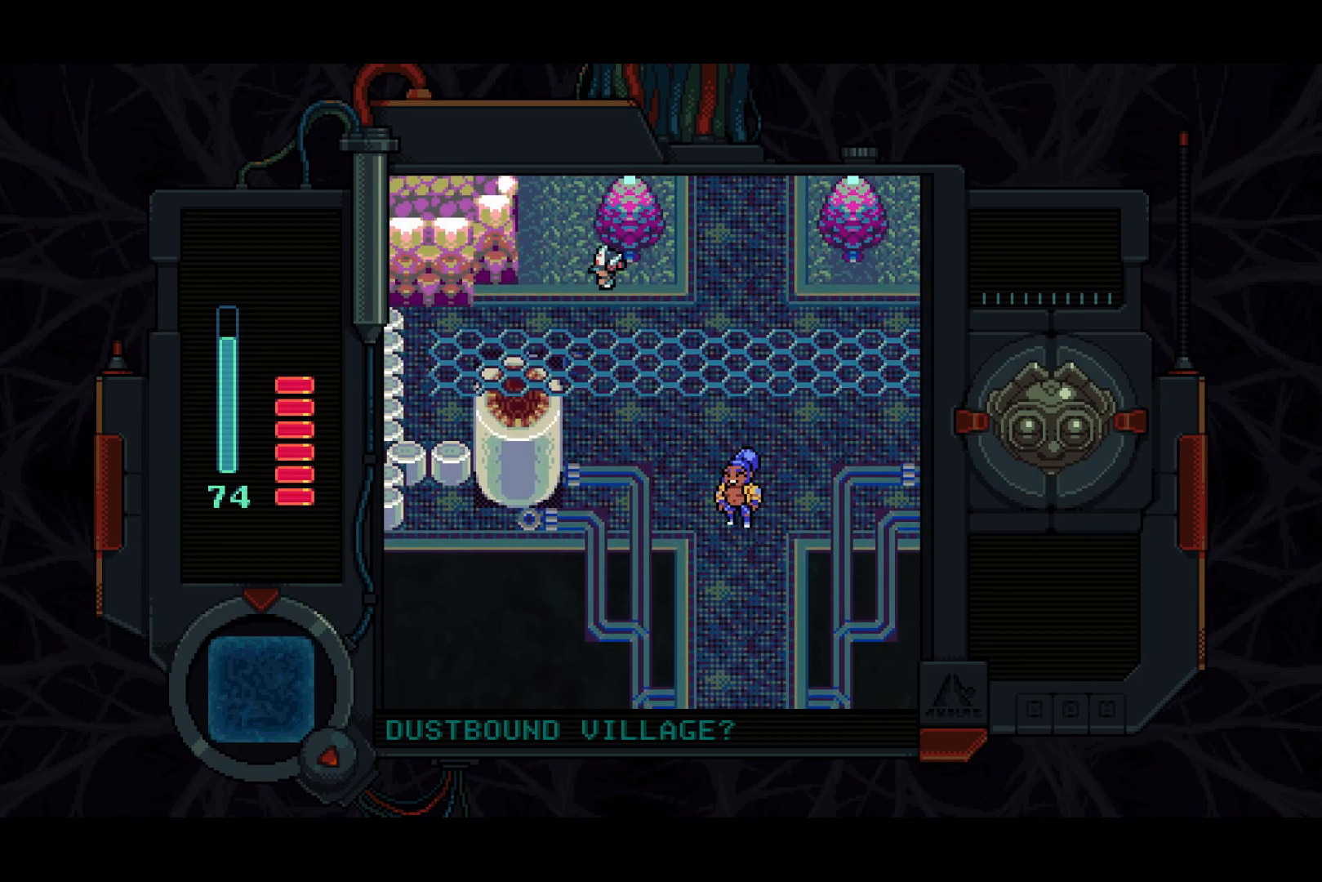
{"buttons": ["DPAD_UP"], "left_stick": "center", "right_stick": "center", "events": [[100, "DPAD_UP", "down"], [167, "DPAD_LEFT", "up"]]}
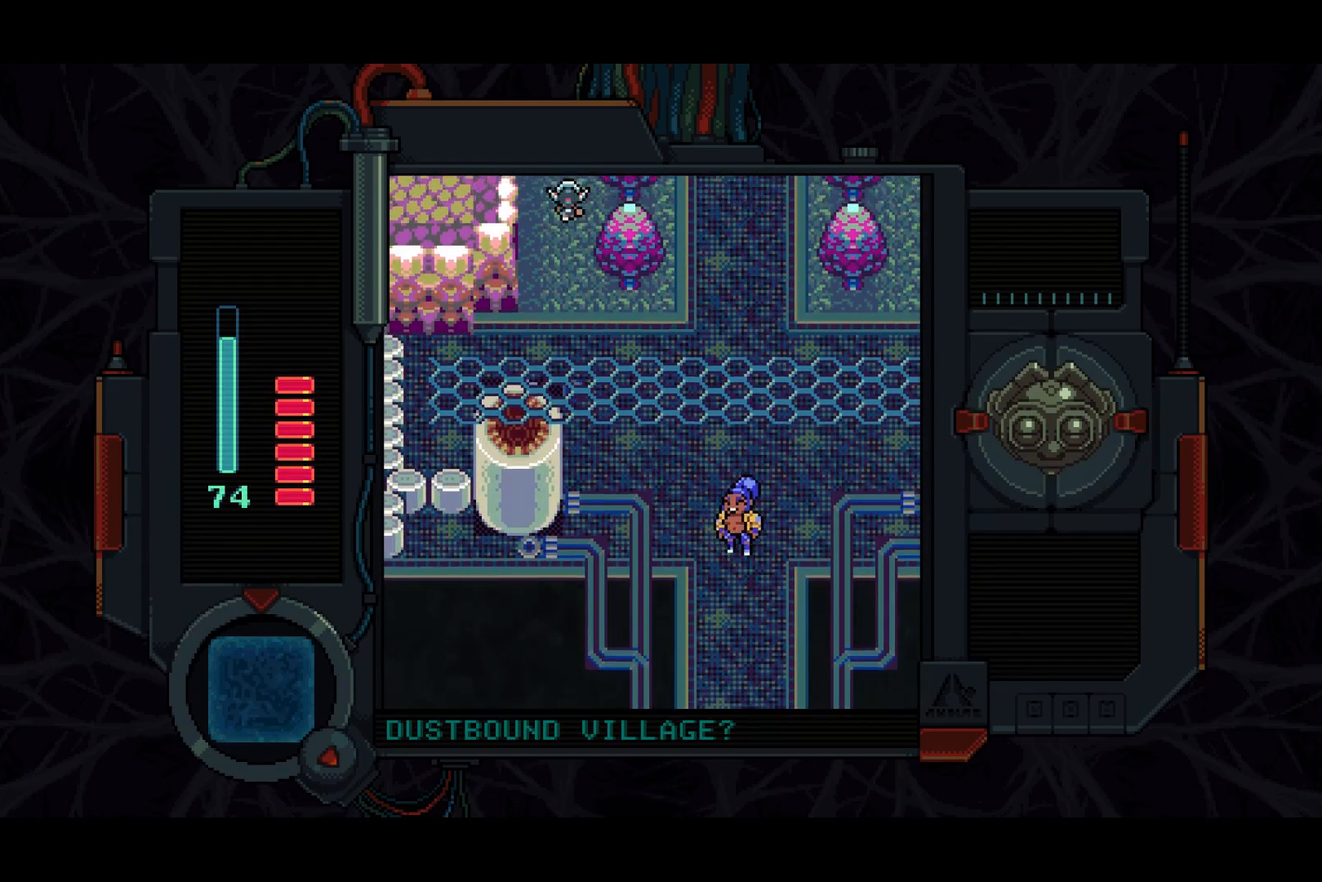
{"buttons": ["DPAD_UP"], "left_stick": "center", "right_stick": "center", "events": []}
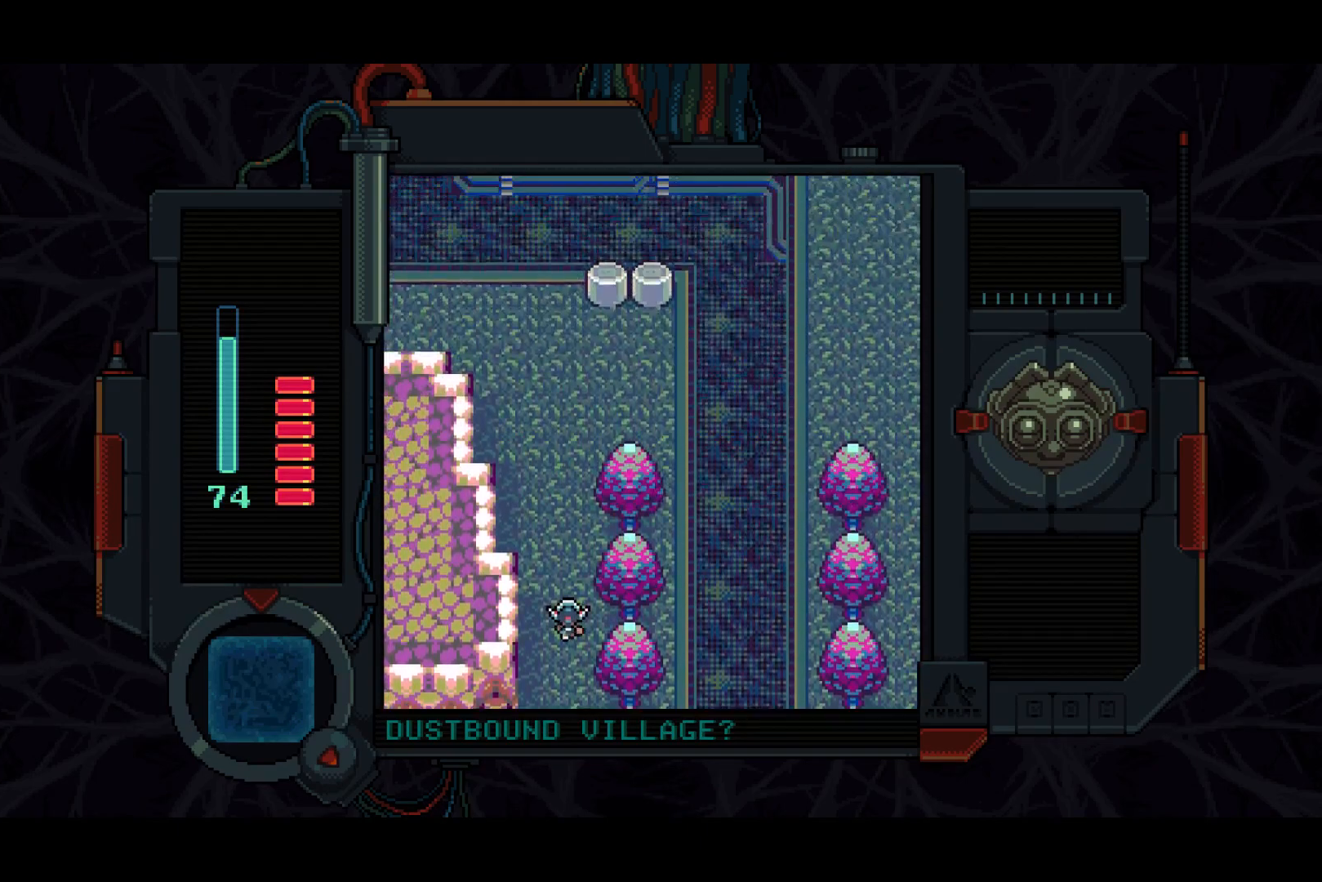
{"buttons": ["DPAD_UP", "DPAD_LEFT"], "left_stick": "center", "right_stick": "center", "events": [[67, "DPAD_LEFT", "down"], [217, "DPAD_LEFT", "up"], [450, "DPAD_LEFT", "down"]]}
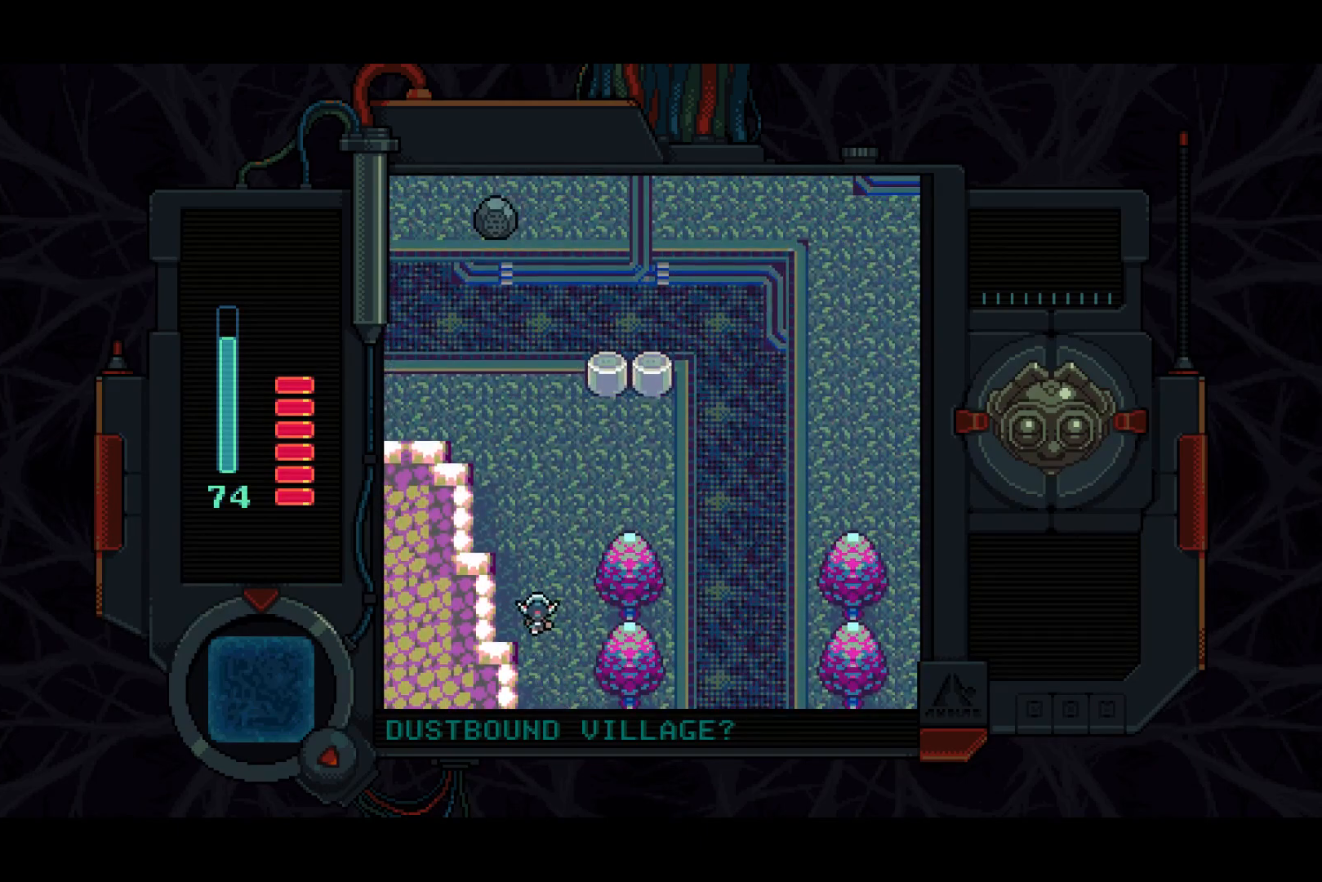
{"buttons": ["DPAD_UP"], "left_stick": "center", "right_stick": "center", "events": [[100, "DPAD_LEFT", "up"], [317, "DPAD_LEFT", "down"], [483, "DPAD_LEFT", "up"]]}
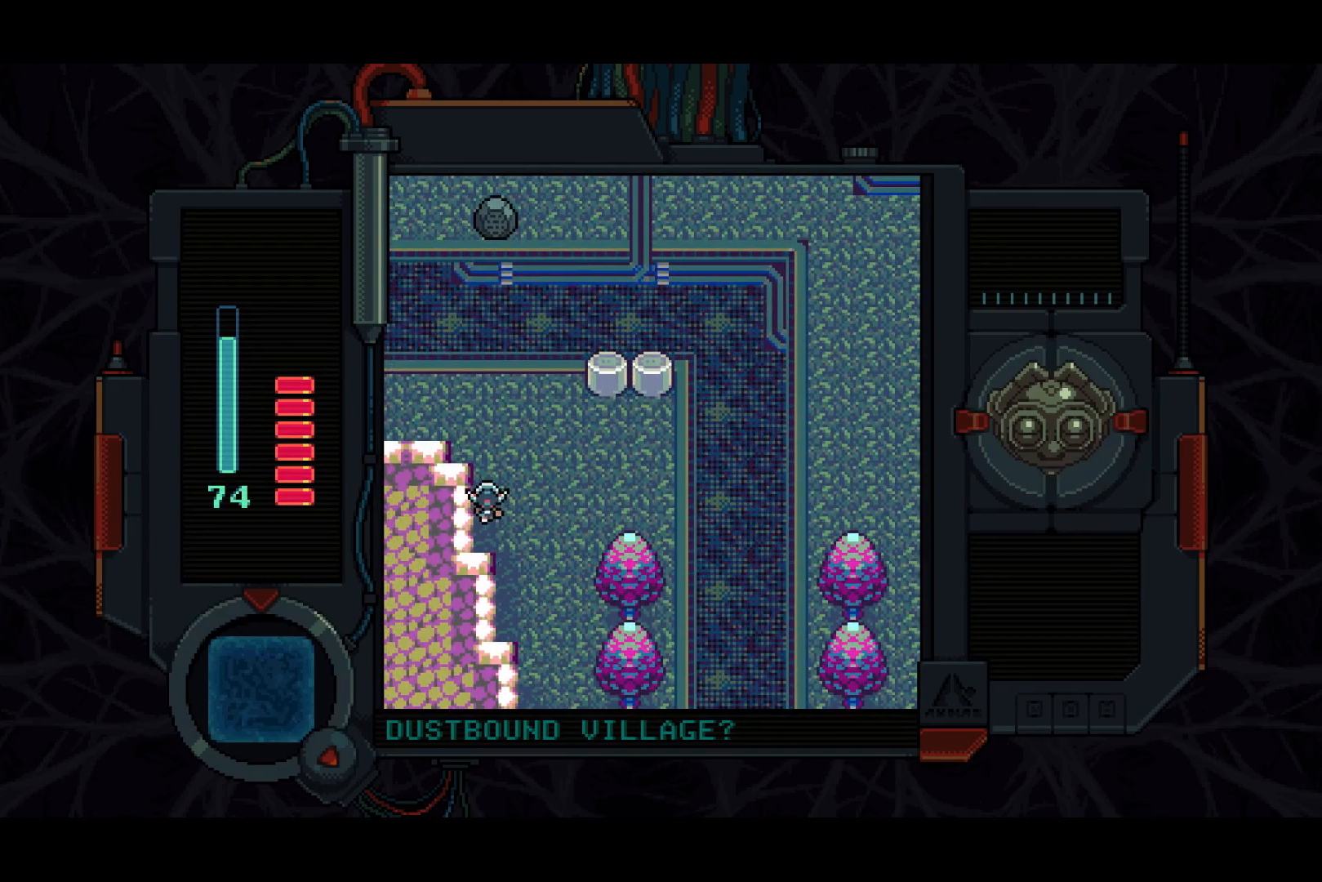
{"buttons": ["DPAD_UP", "DPAD_LEFT"], "left_stick": "center", "right_stick": "center", "events": [[183, "DPAD_LEFT", "down"]]}
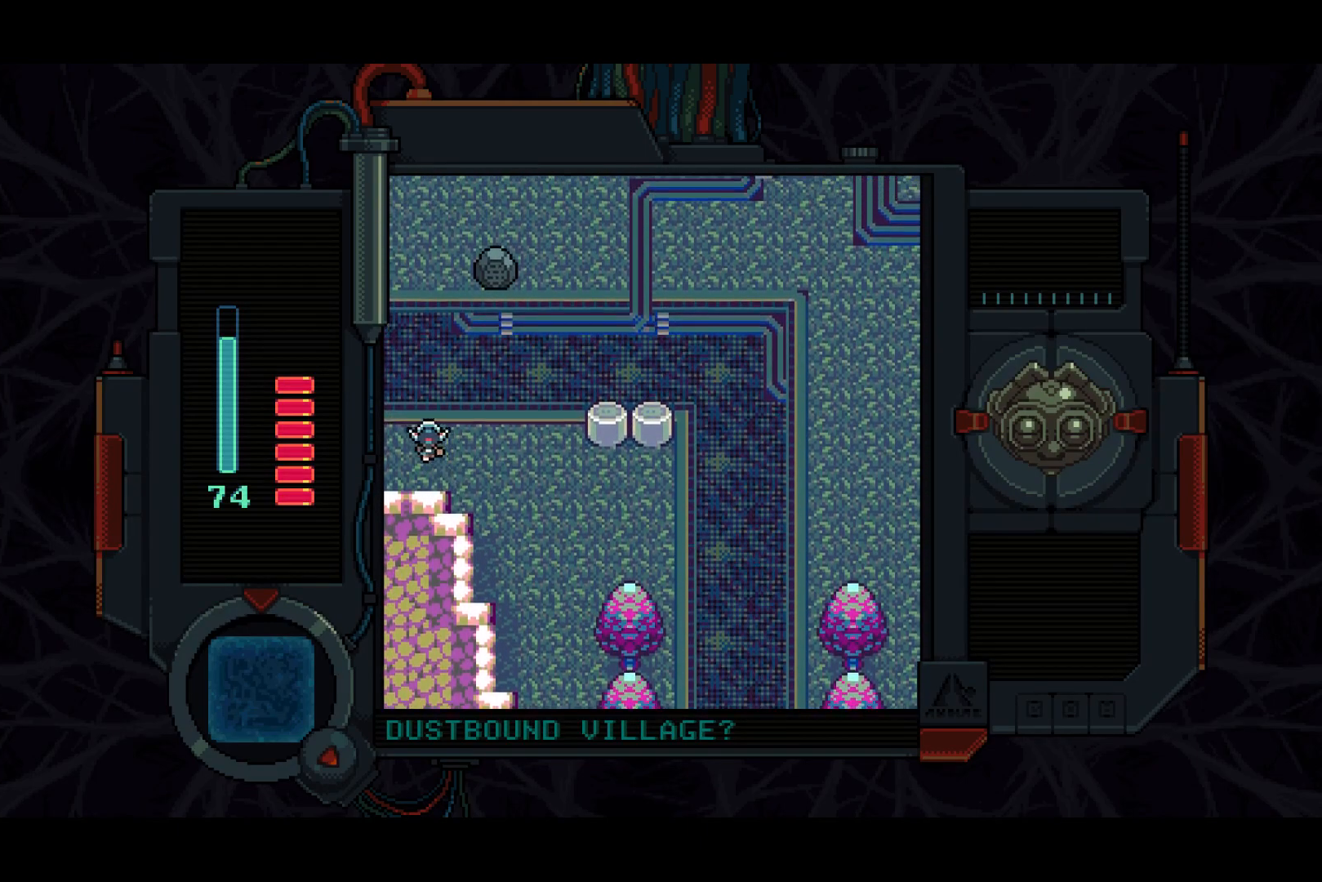
{"buttons": ["DPAD_LEFT"], "left_stick": "center", "right_stick": "center", "events": [[83, "DPAD_UP", "up"]]}
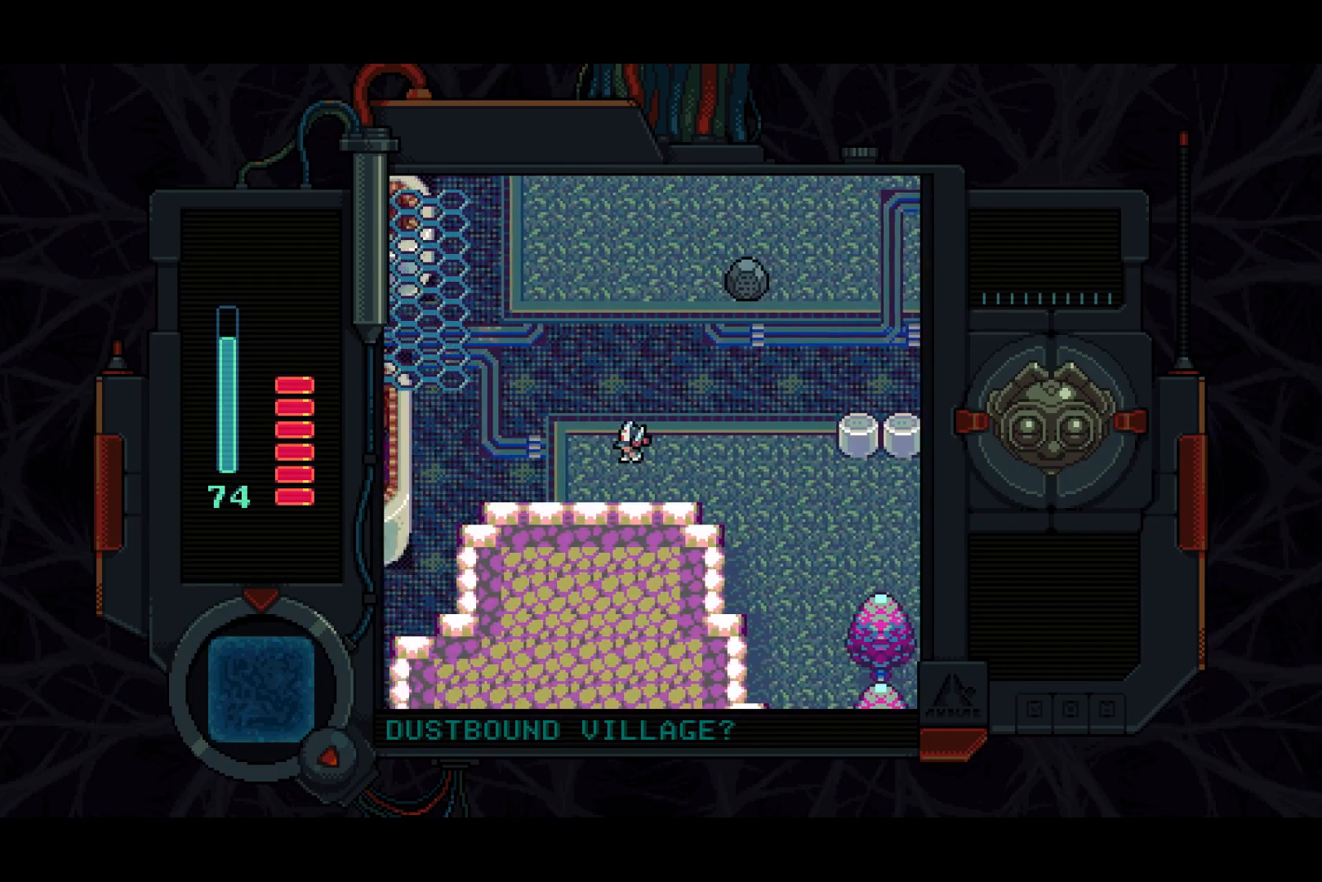
{"buttons": ["DPAD_UP", "DPAD_LEFT"], "left_stick": "center", "right_stick": "center", "events": [[383, "DPAD_UP", "down"]]}
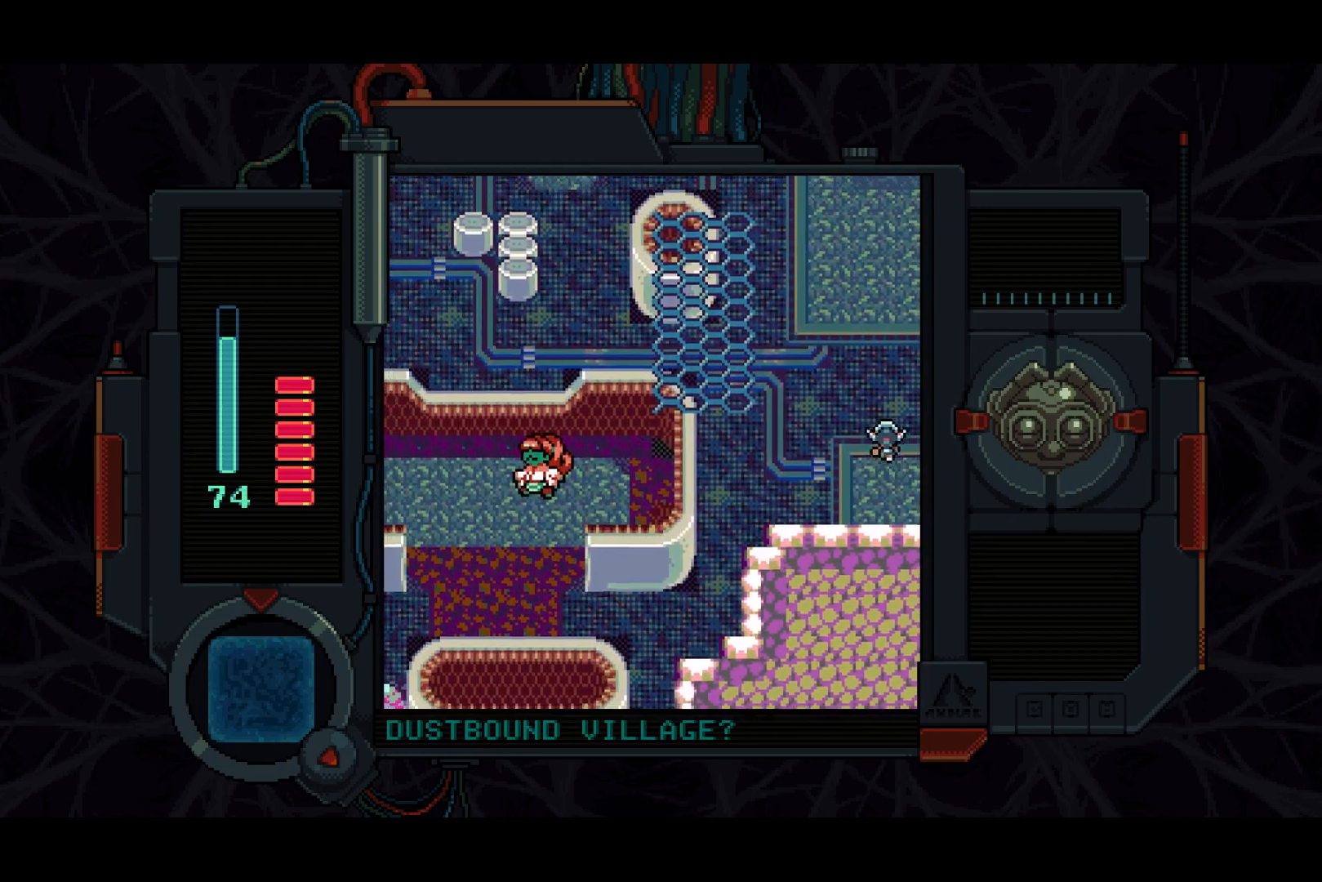
{"buttons": ["DPAD_UP", "DPAD_LEFT"], "left_stick": "center", "right_stick": "center", "events": [[17, "DPAD_UP", "up"], [167, "DPAD_UP", "down"]]}
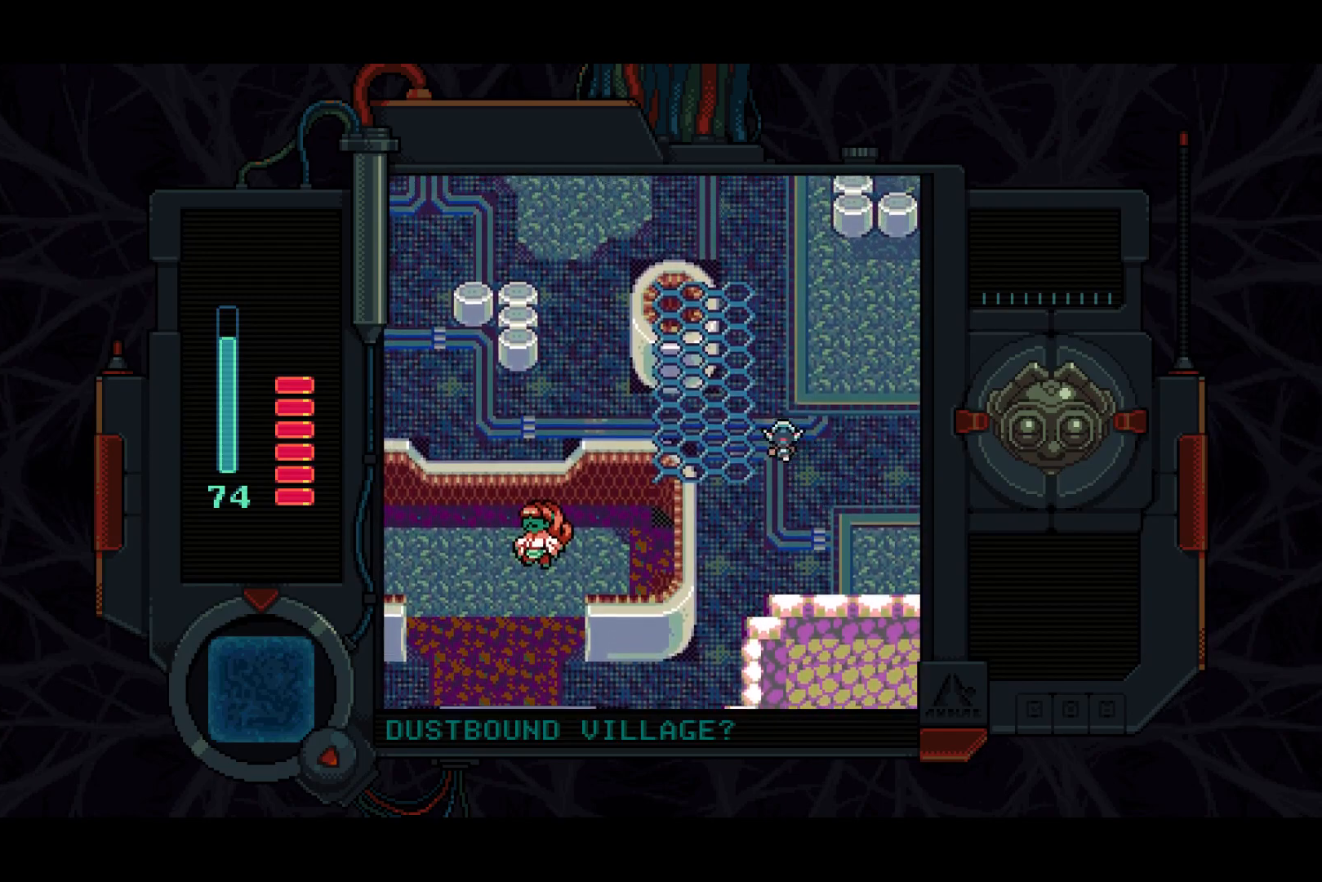
{"buttons": ["DPAD_LEFT"], "left_stick": "center", "right_stick": "center", "events": [[150, "DPAD_UP", "up"]]}
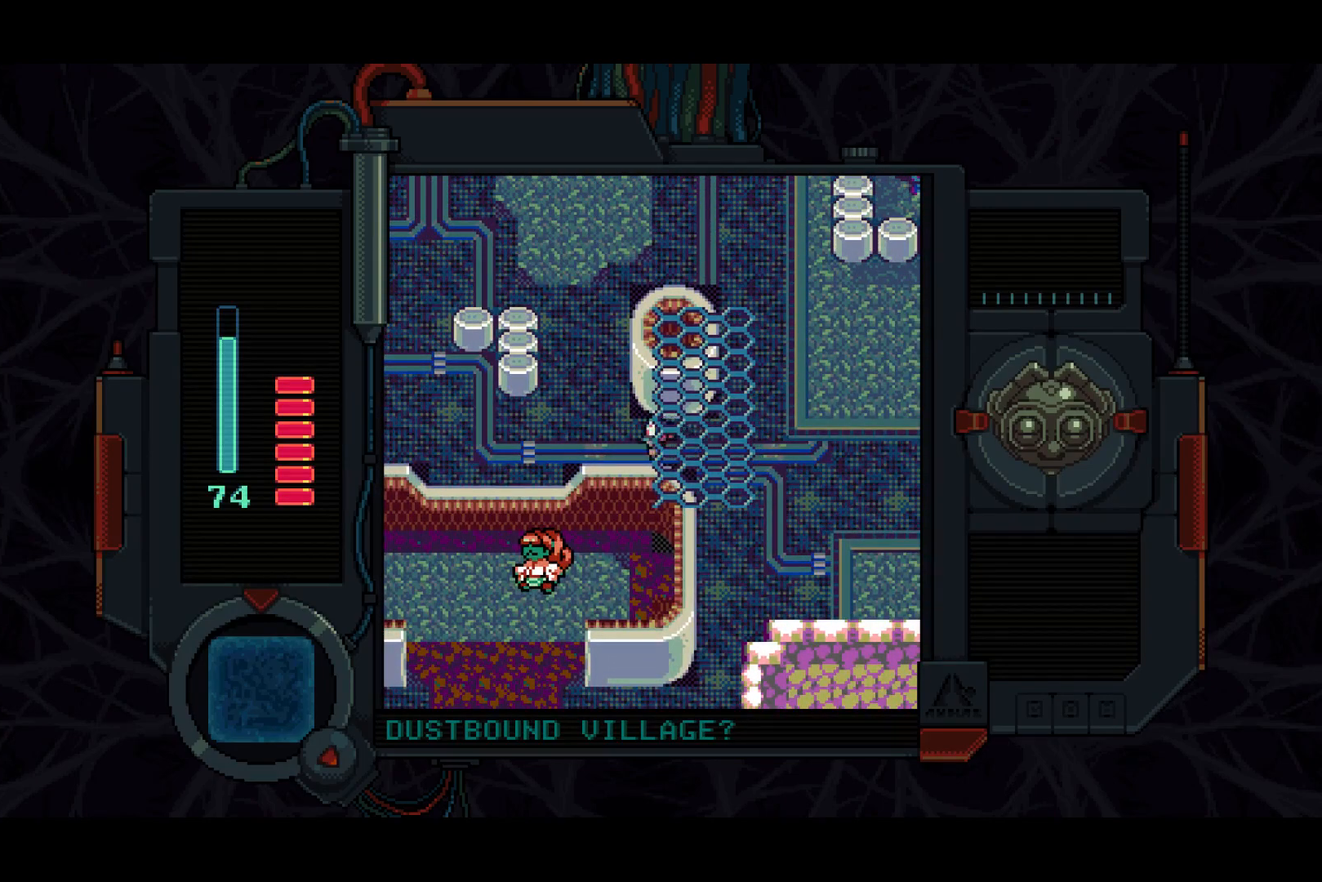
{"buttons": ["DPAD_LEFT"], "left_stick": "center", "right_stick": "center", "events": []}
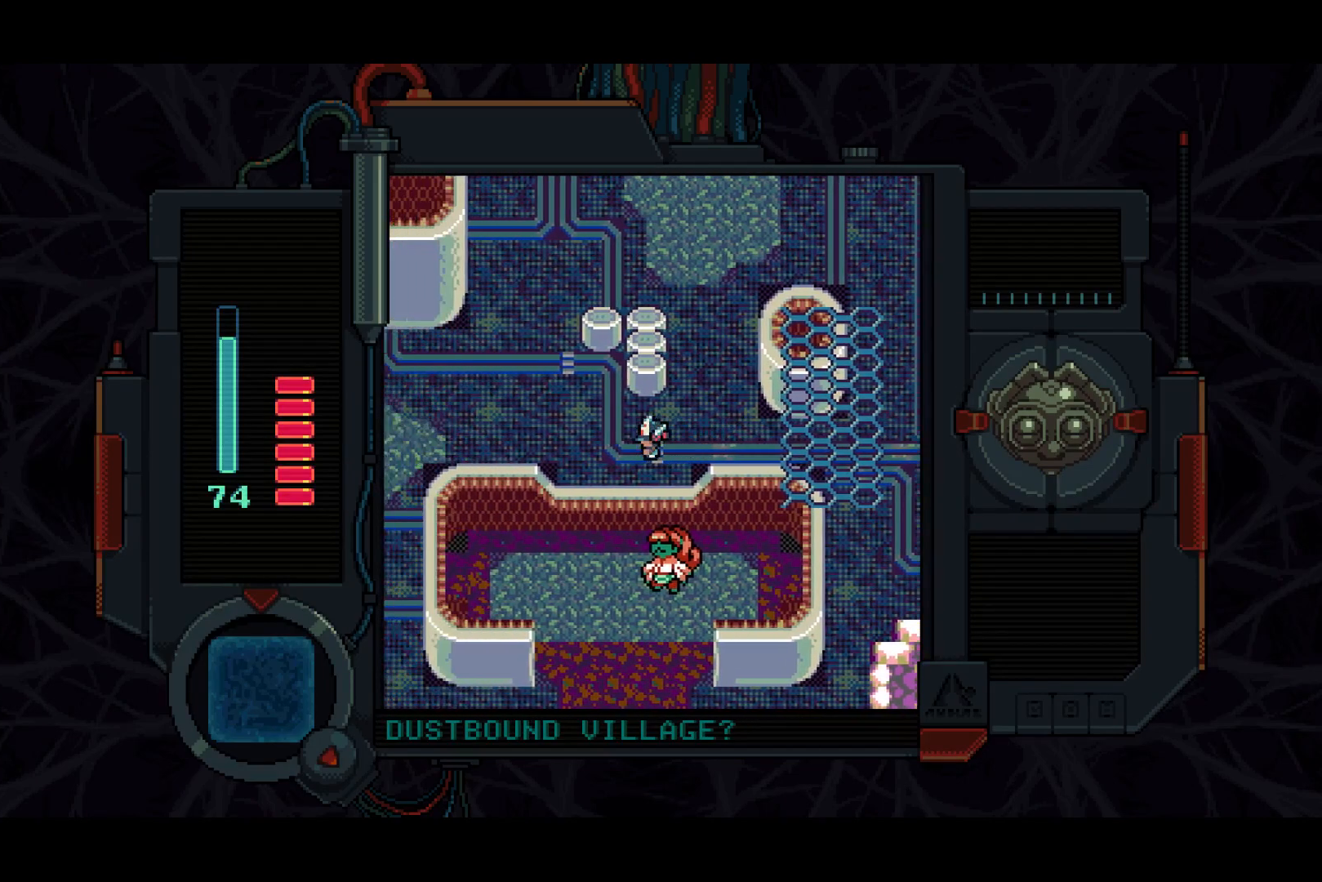
{"buttons": ["DPAD_LEFT"], "left_stick": "center", "right_stick": "center", "events": []}
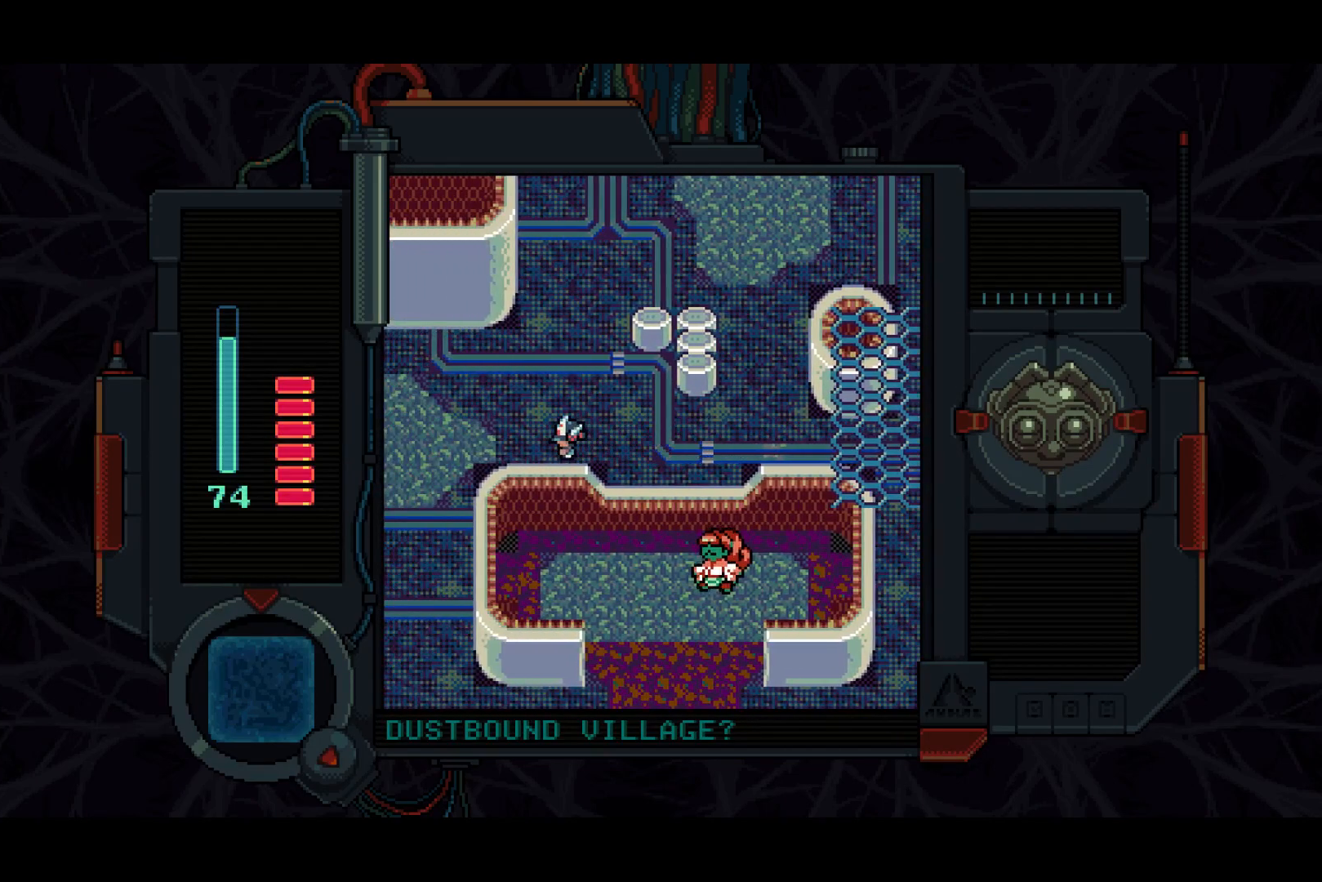
{"buttons": ["DPAD_LEFT"], "left_stick": "center", "right_stick": "center", "events": [[283, "DPAD_UP", "down"], [500, "DPAD_UP", "up"]]}
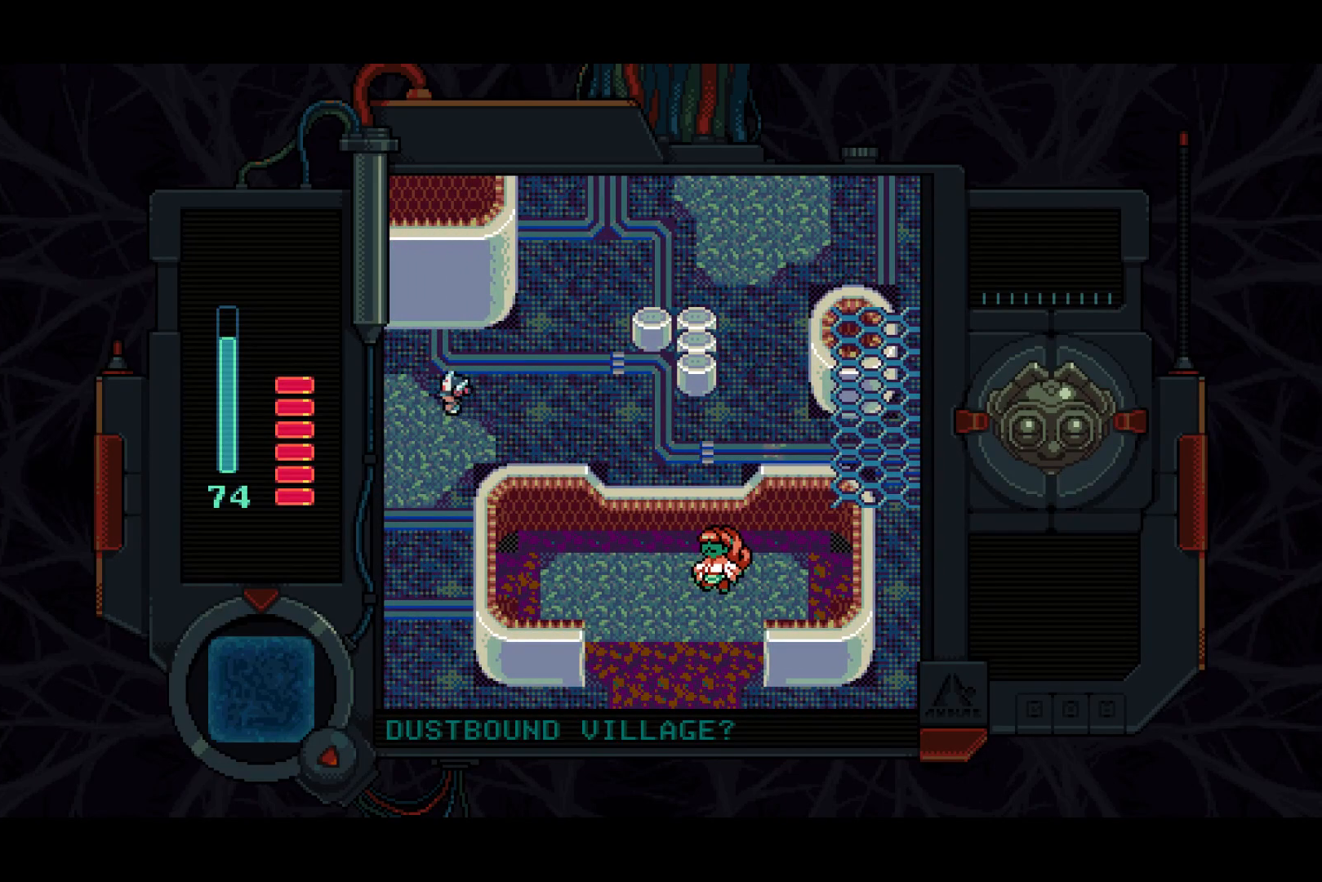
{"buttons": ["DPAD_LEFT"], "left_stick": "center", "right_stick": "center", "events": []}
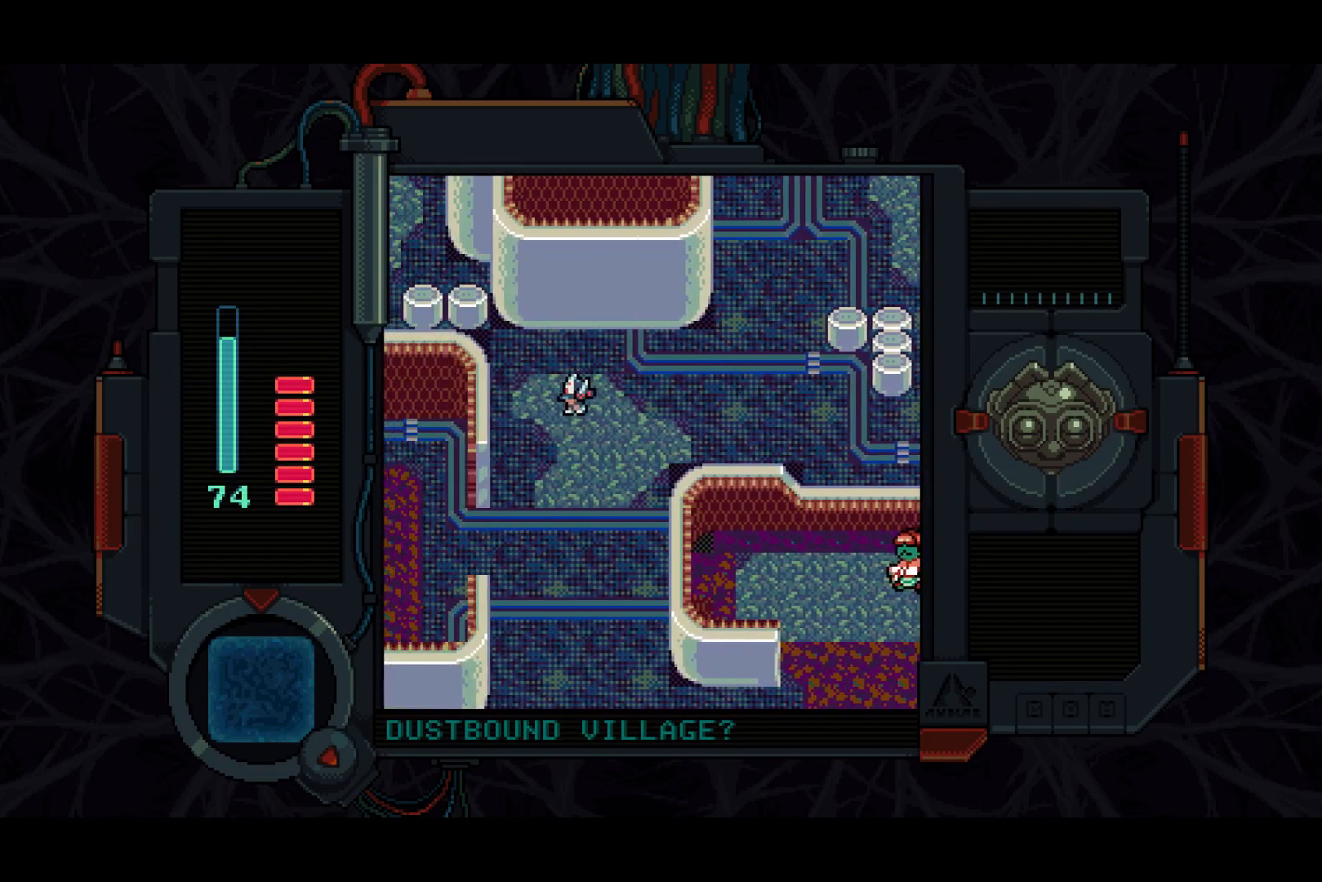
{"buttons": ["DPAD_DOWN", "DPAD_LEFT"], "left_stick": "center", "right_stick": "center", "events": [[467, "DPAD_DOWN", "down"]]}
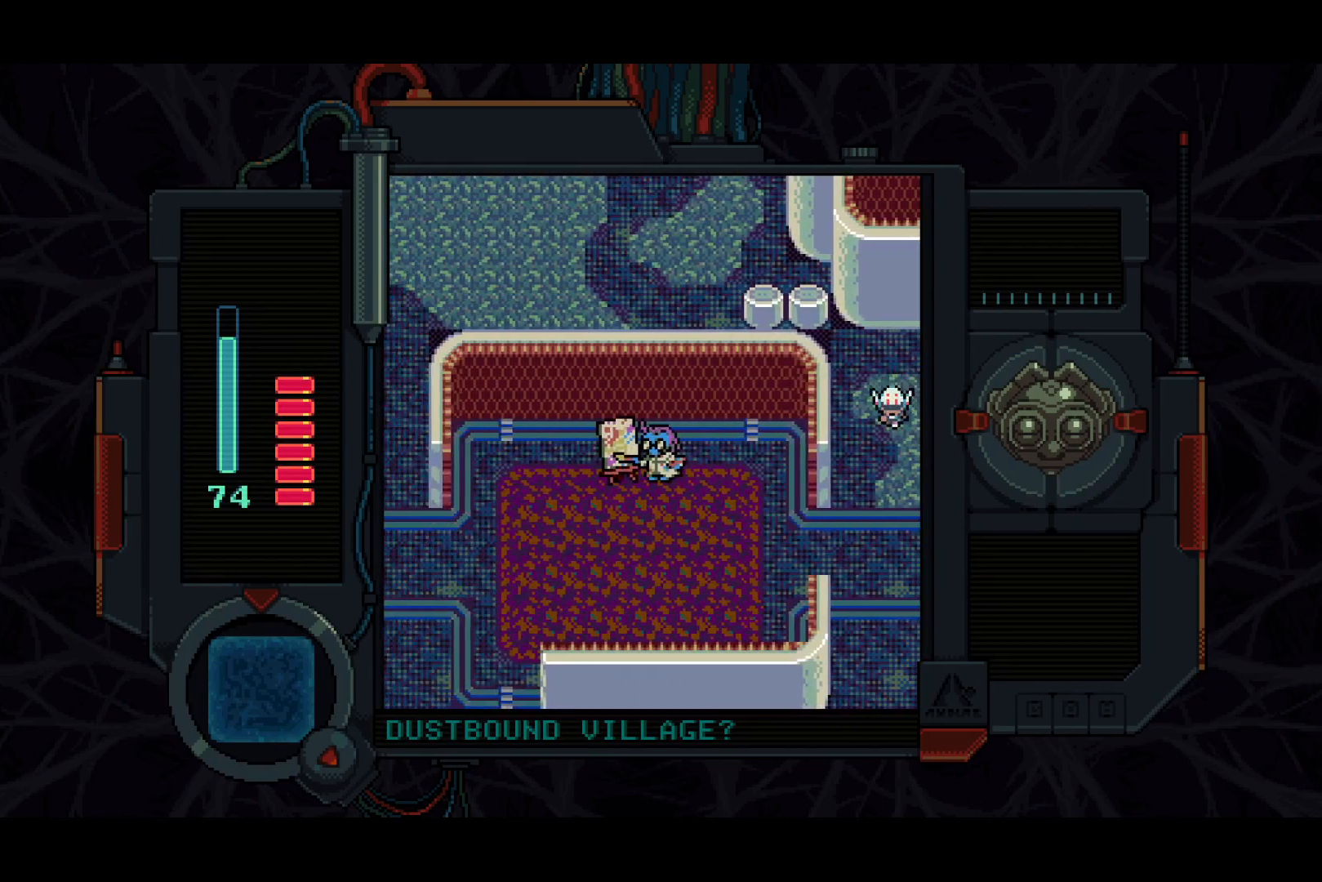
{"buttons": ["DPAD_DOWN", "DPAD_LEFT"], "left_stick": "center", "right_stick": "center", "events": [[83, "DPAD_LEFT", "up"], [467, "DPAD_LEFT", "down"]]}
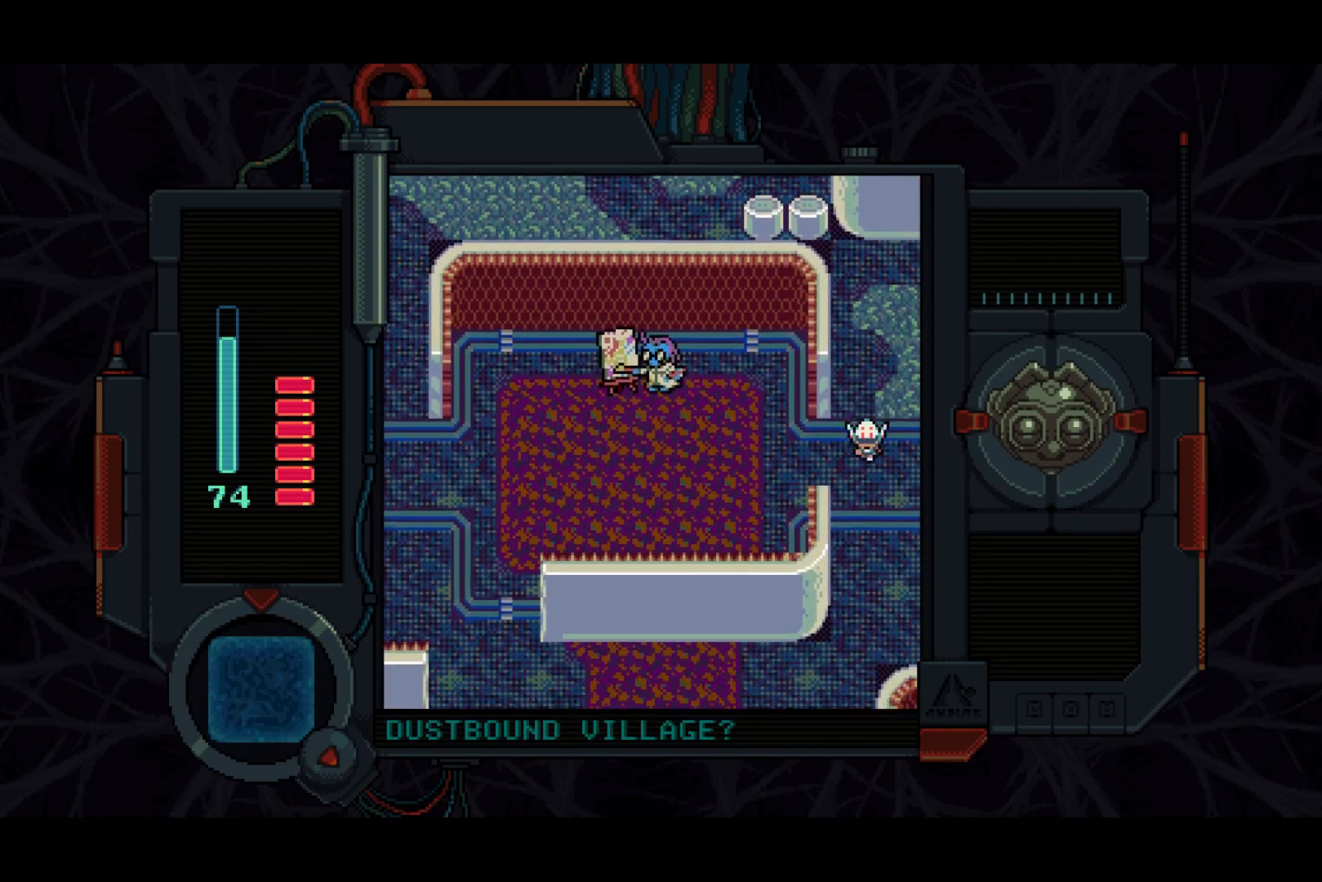
{"buttons": ["DPAD_LEFT"], "left_stick": "center", "right_stick": "center", "events": [[17, "DPAD_DOWN", "up"]]}
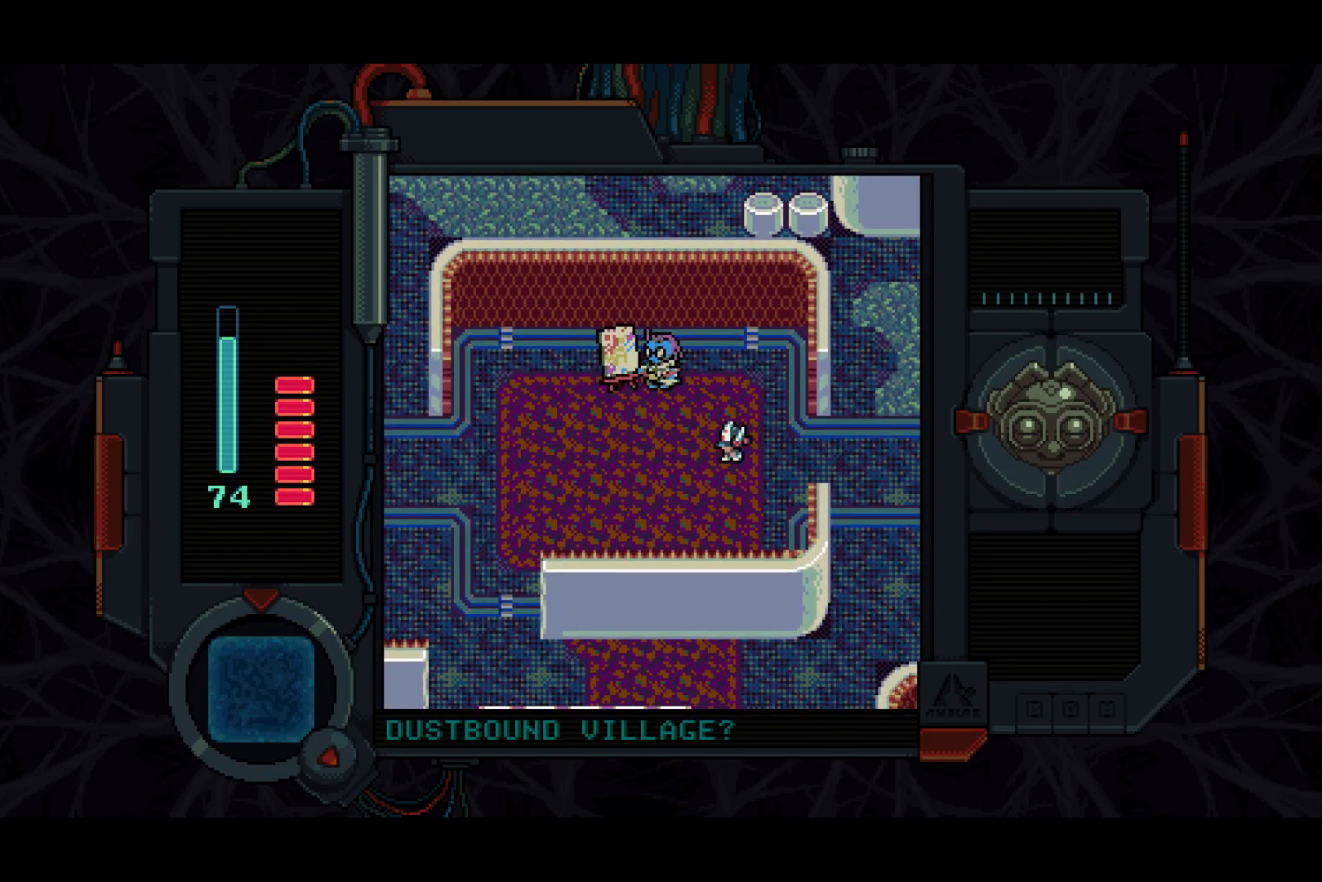
{"buttons": ["DPAD_LEFT"], "left_stick": "center", "right_stick": "center", "events": []}
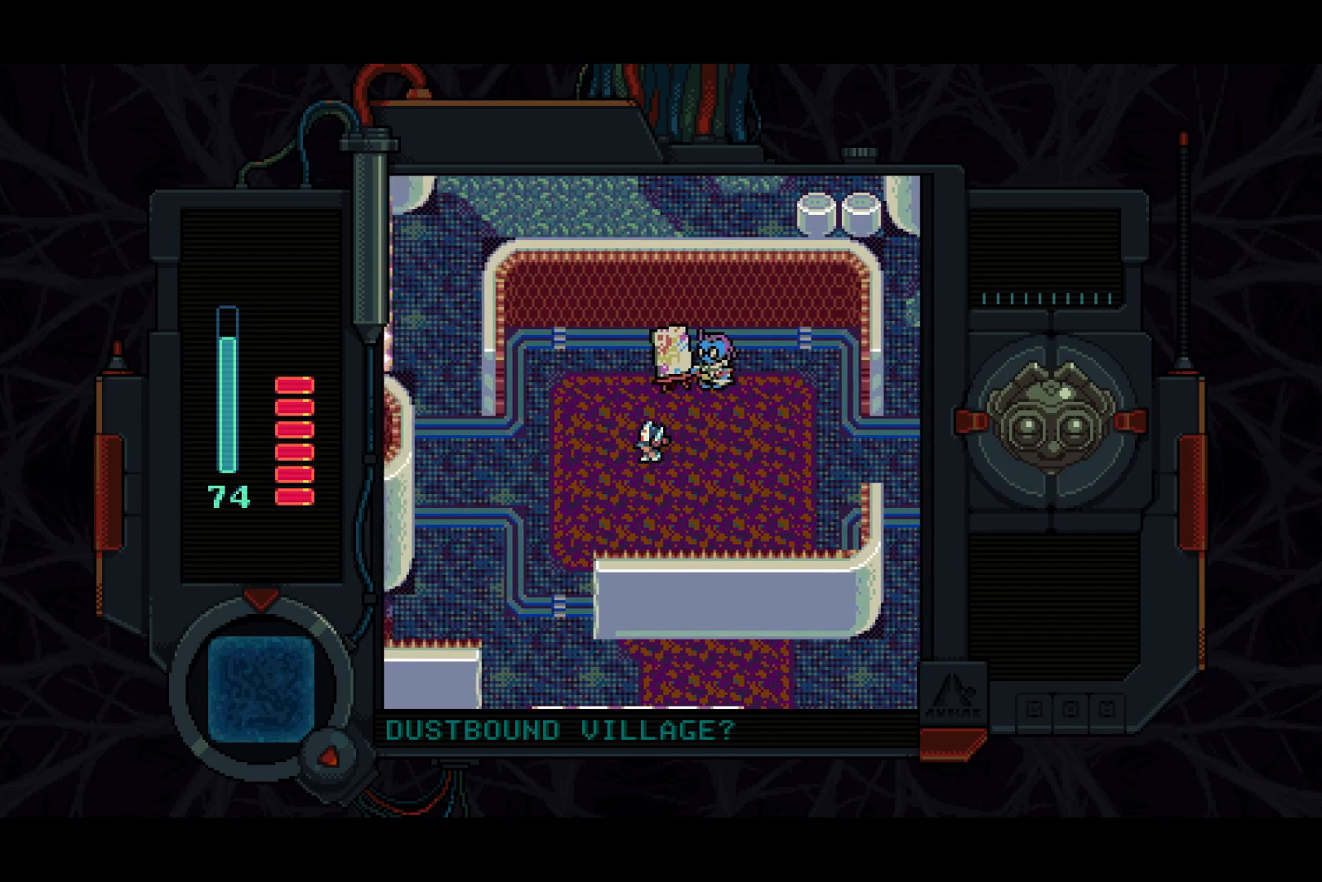
{"buttons": ["DPAD_LEFT"], "left_stick": "center", "right_stick": "center", "events": []}
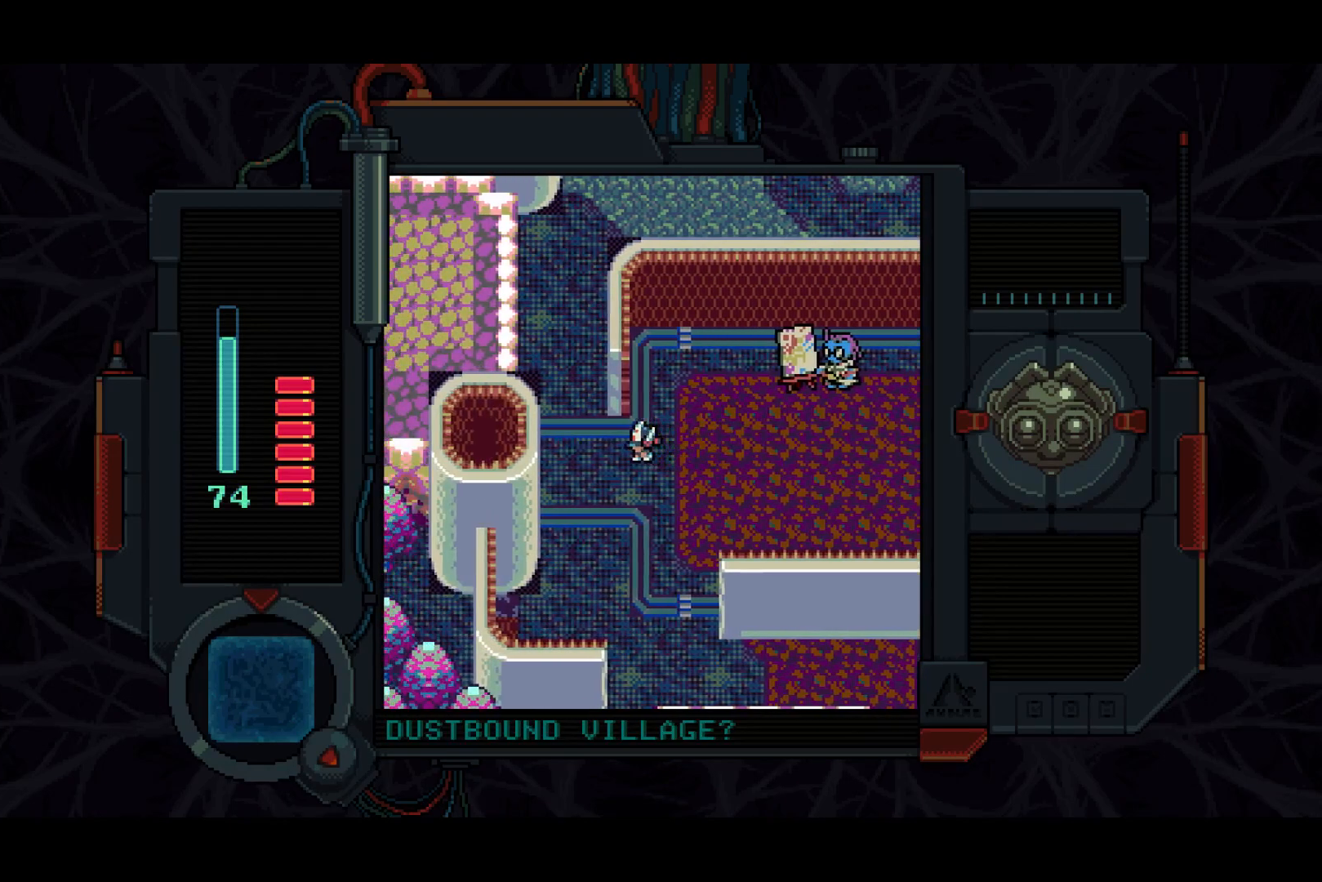
{"buttons": ["DPAD_UP"], "left_stick": "center", "right_stick": "center", "events": [[117, "DPAD_UP", "down"], [333, "DPAD_LEFT", "up"]]}
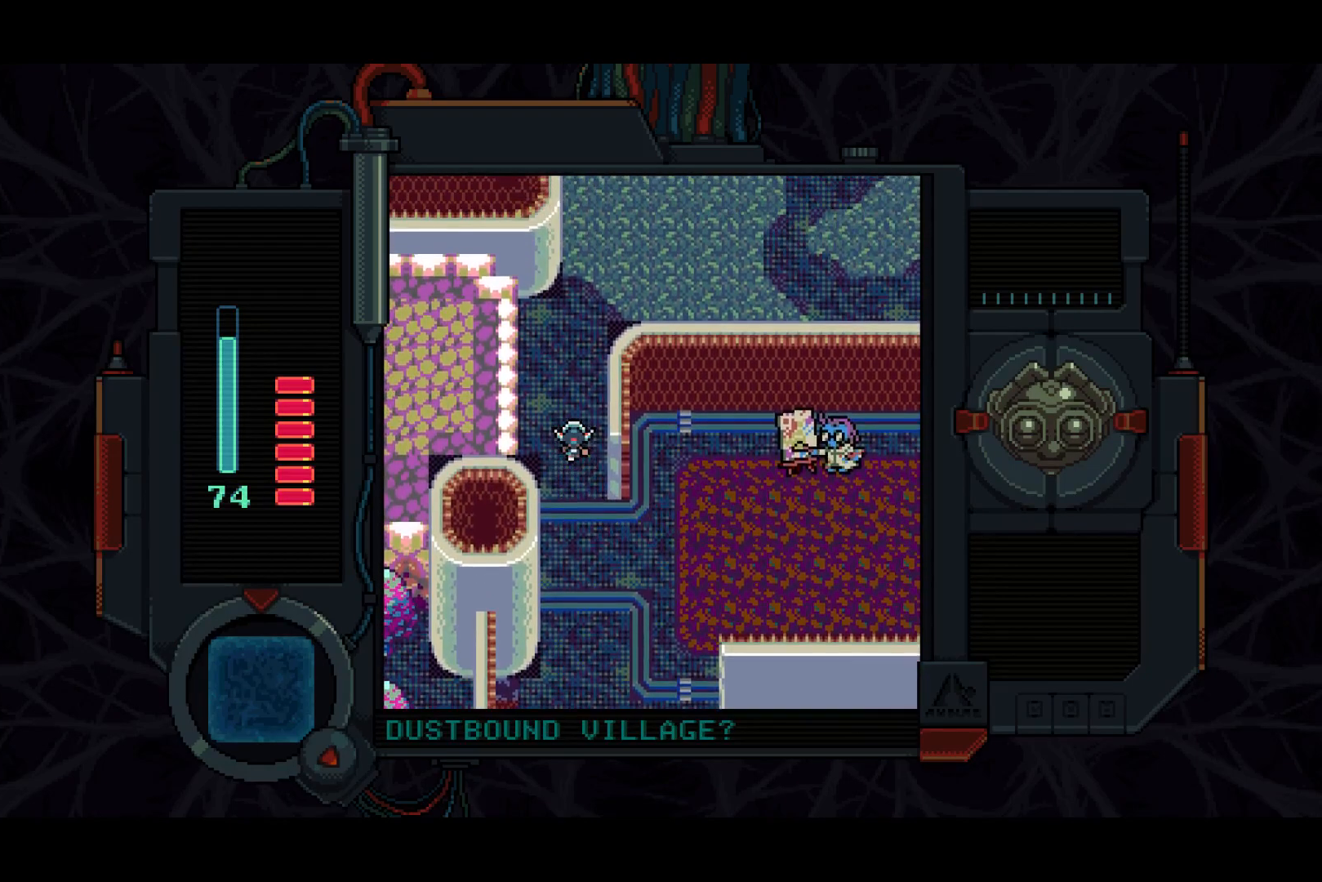
{"buttons": ["DPAD_UP"], "left_stick": "center", "right_stick": "center", "events": []}
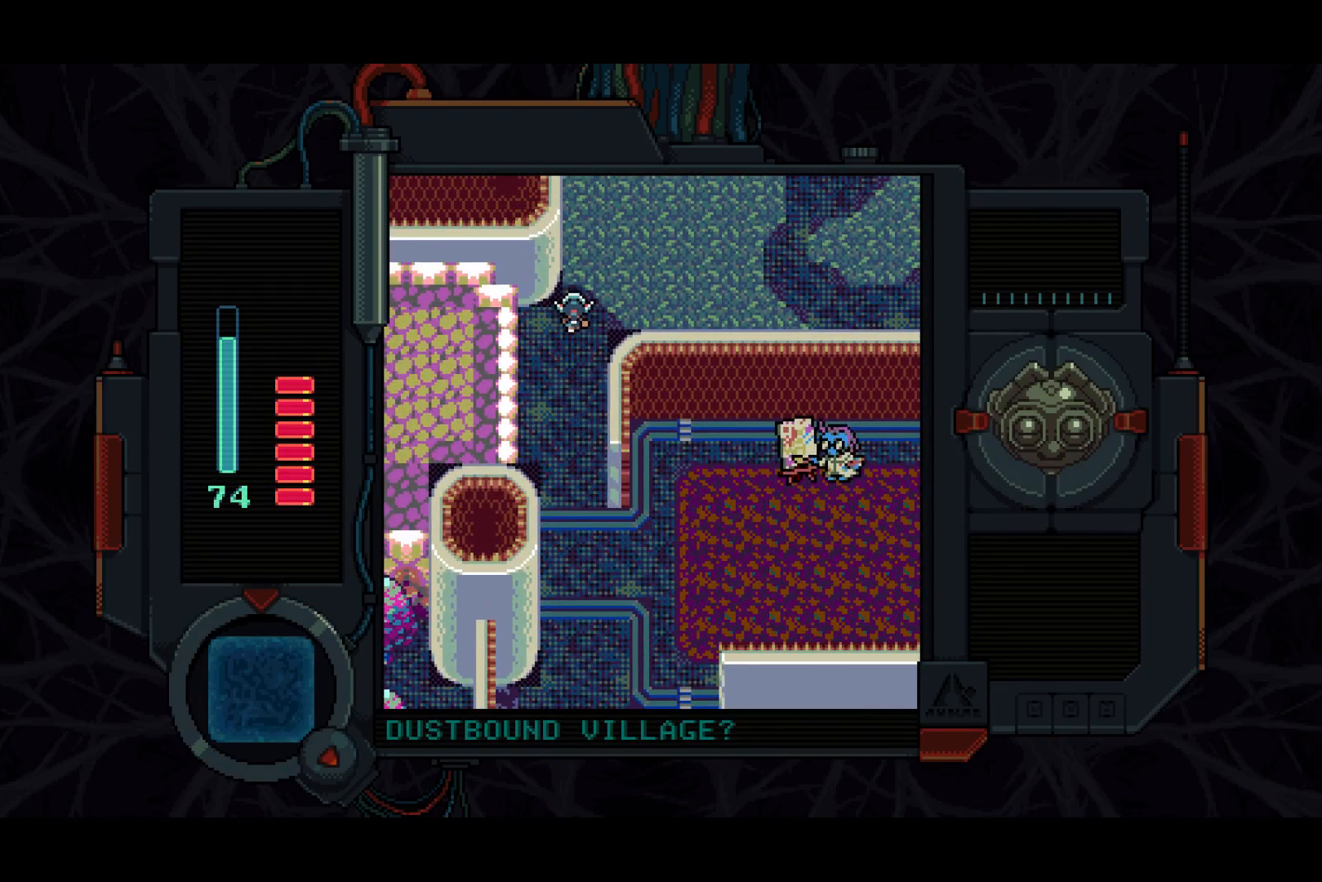
{"buttons": ["DPAD_UP"], "left_stick": "center", "right_stick": "center", "events": []}
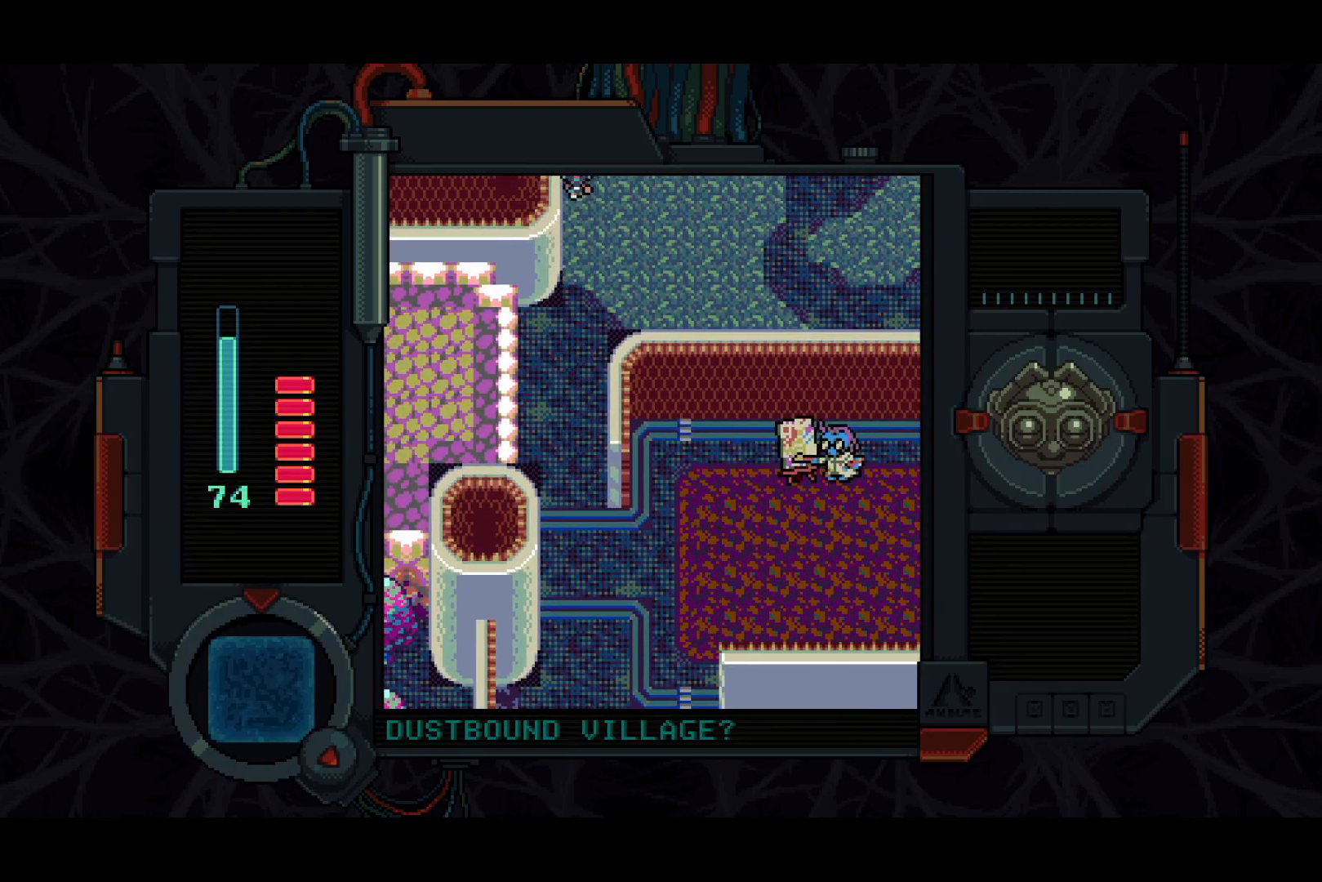
{"buttons": ["DPAD_UP"], "left_stick": "center", "right_stick": "center", "events": []}
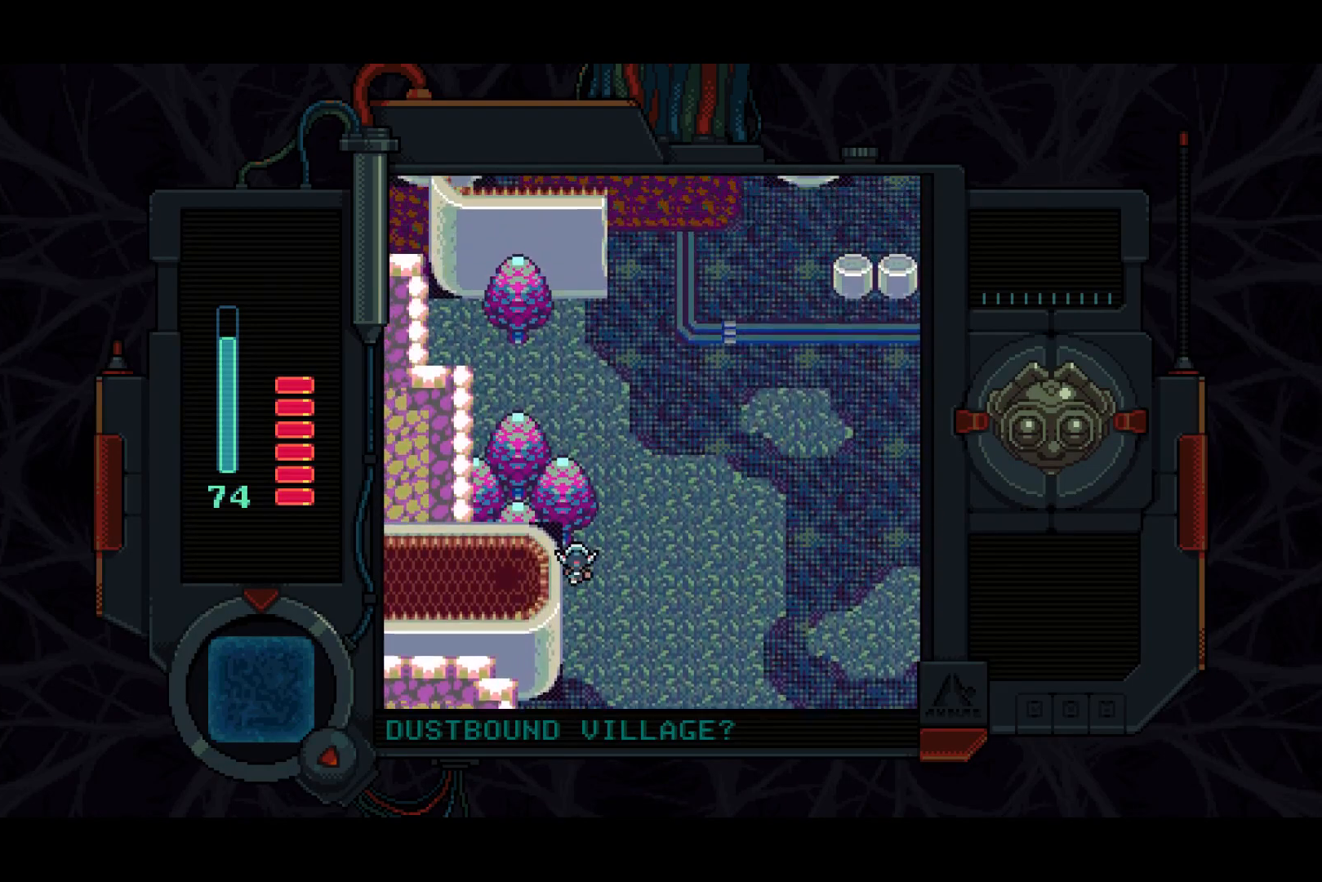
{"buttons": ["DPAD_UP", "DPAD_RIGHT"], "left_stick": "center", "right_stick": "center", "events": [[133, "DPAD_RIGHT", "down"]]}
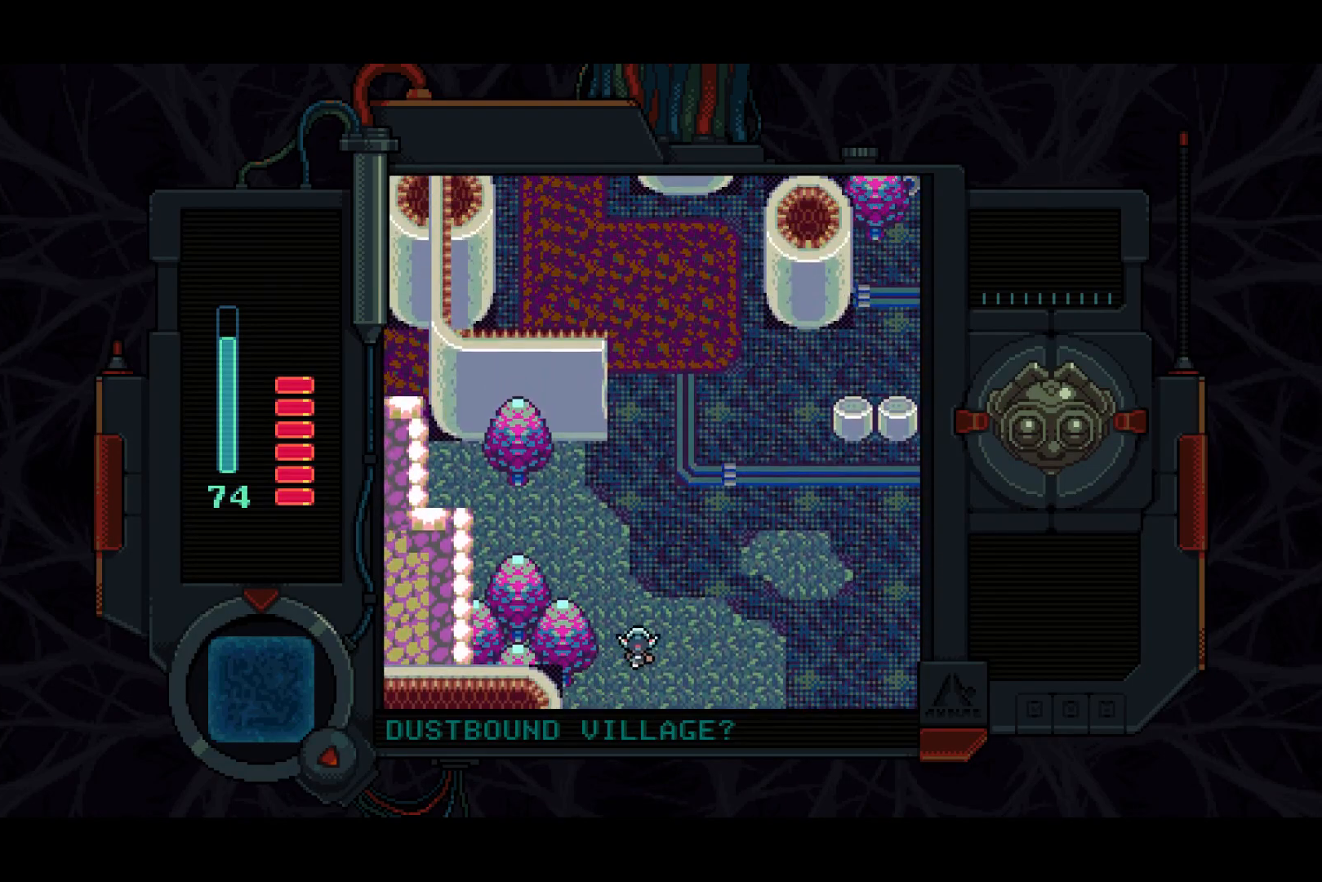
{"buttons": ["DPAD_UP"], "left_stick": "center", "right_stick": "center", "events": [[67, "DPAD_RIGHT", "up"]]}
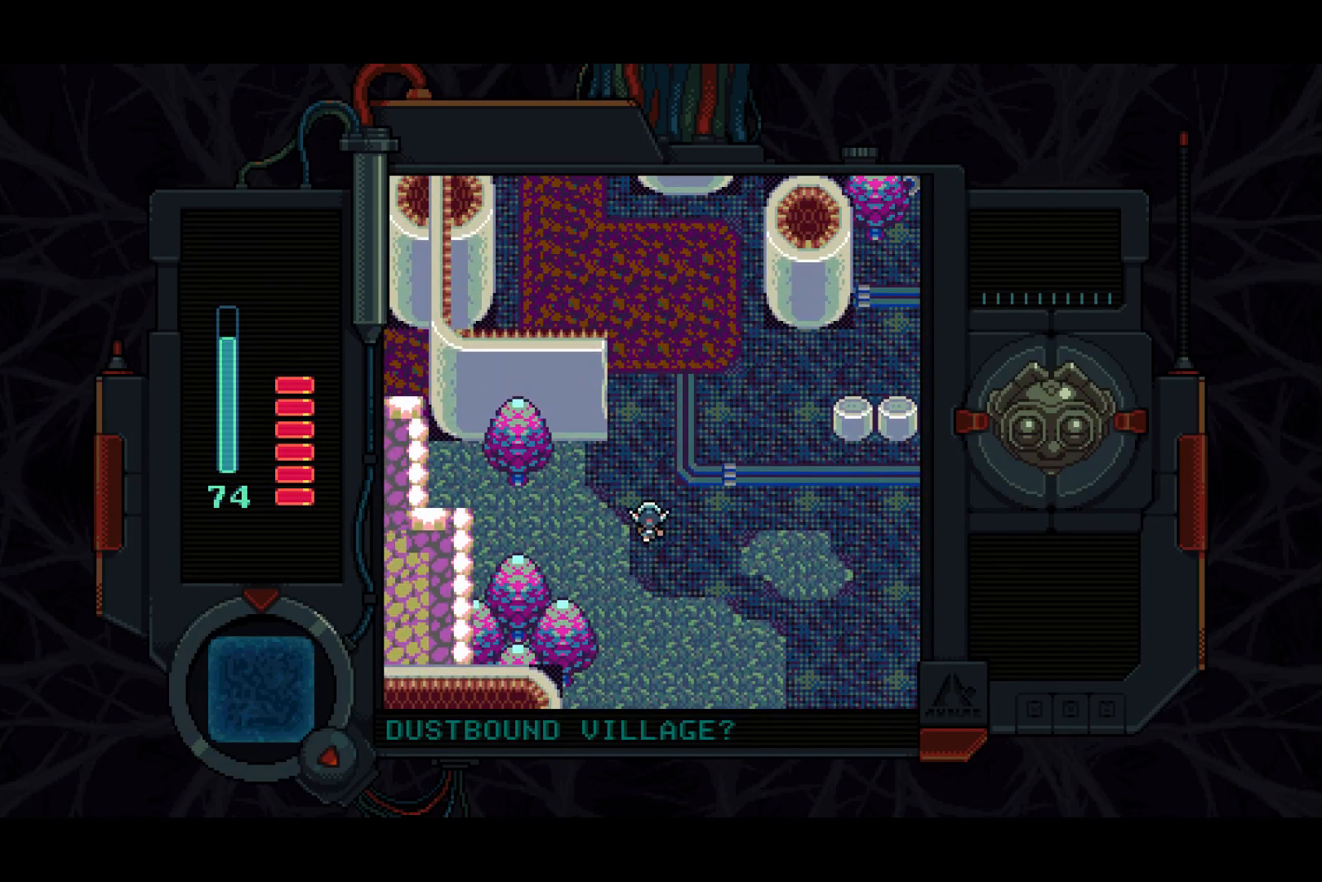
{"buttons": ["DPAD_UP"], "left_stick": "center", "right_stick": "center", "events": []}
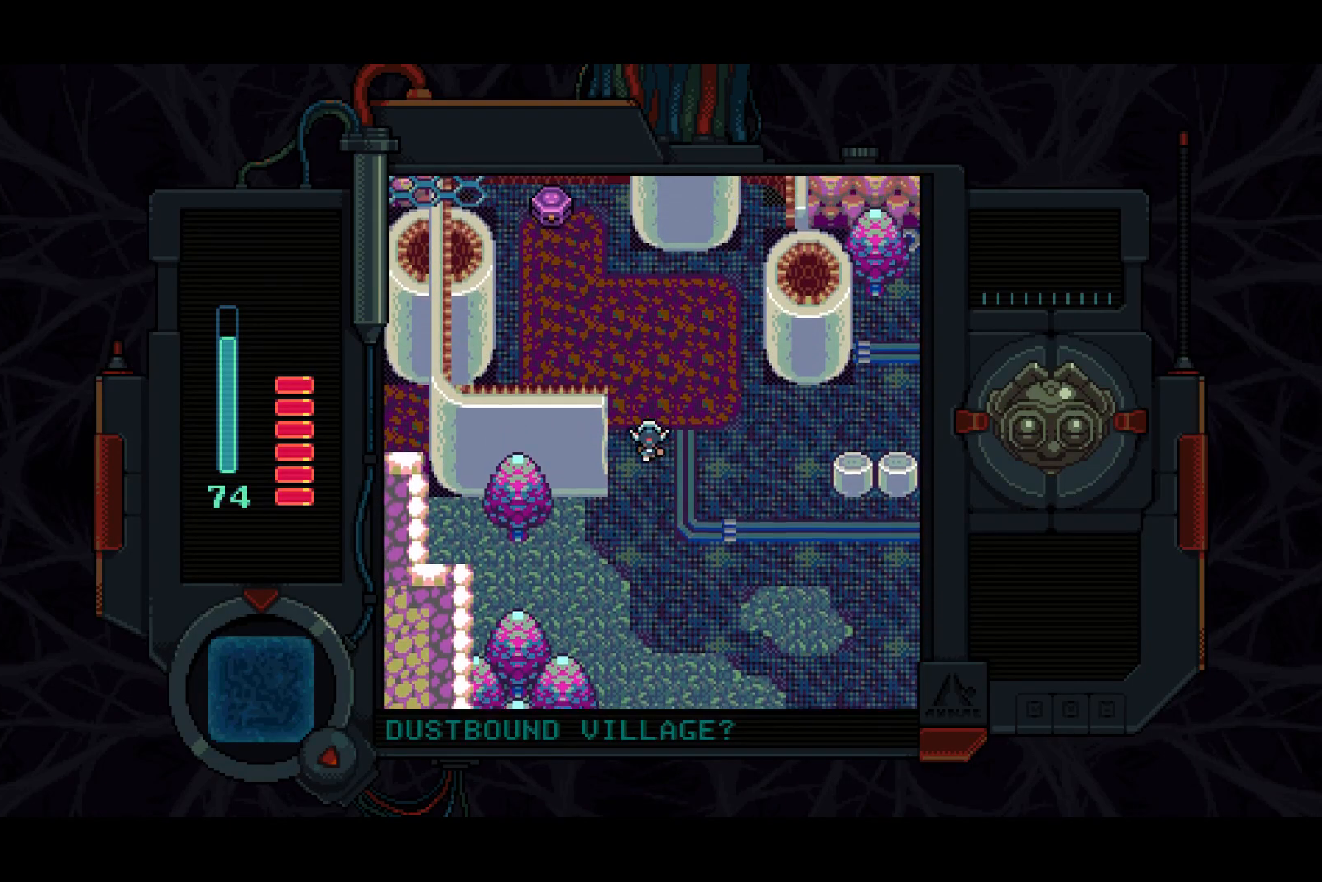
{"buttons": ["DPAD_UP", "DPAD_LEFT"], "left_stick": "center", "right_stick": "center", "events": [[200, "DPAD_LEFT", "down"]]}
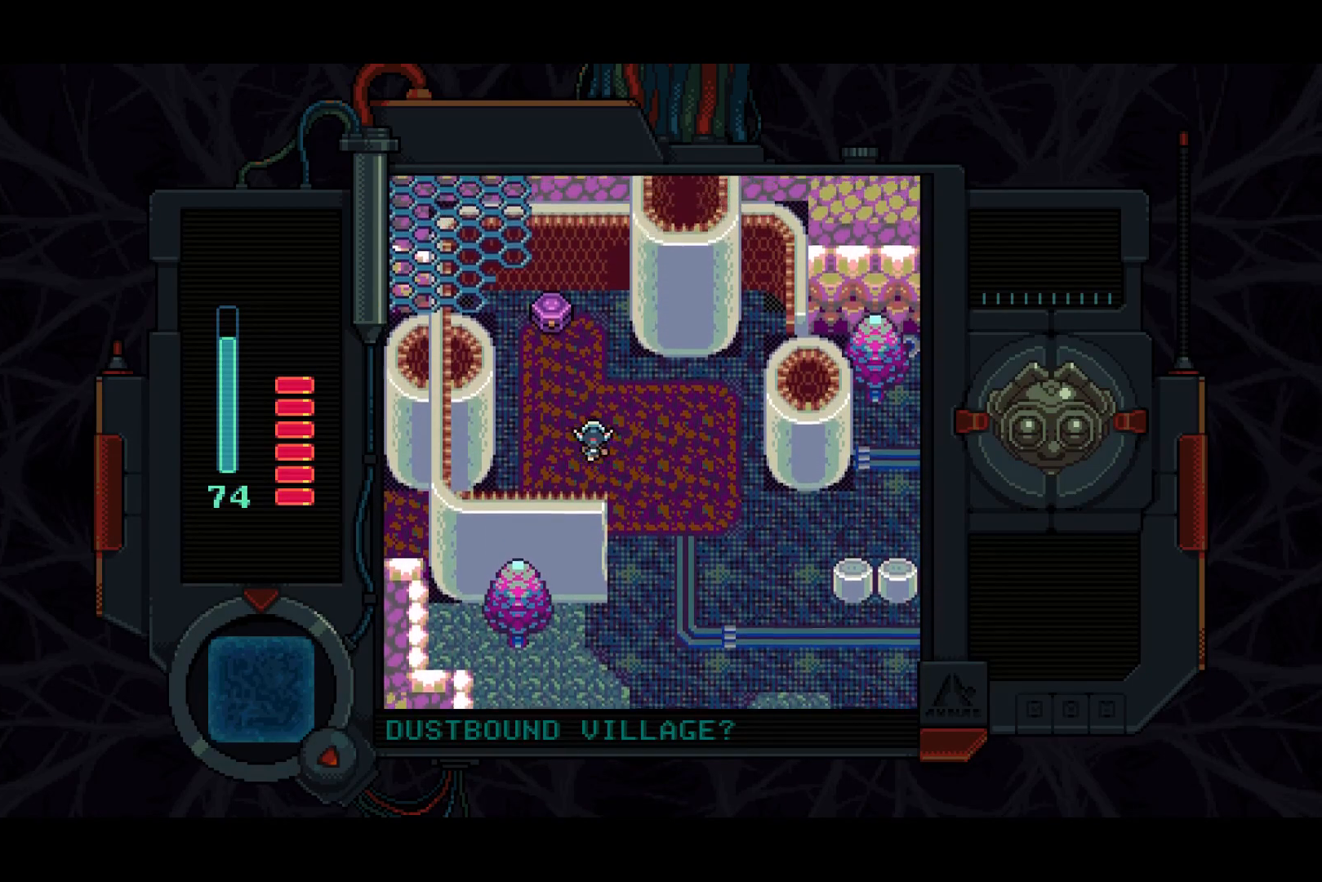
{"buttons": ["TRIANGLE", "DPAD_UP"], "left_stick": "center", "right_stick": "center", "events": [[100, "DPAD_LEFT", "up"], [350, "DPAD_LEFT", "down"], [483, "DPAD_LEFT", "up"], [483, "TRIANGLE", "down"]]}
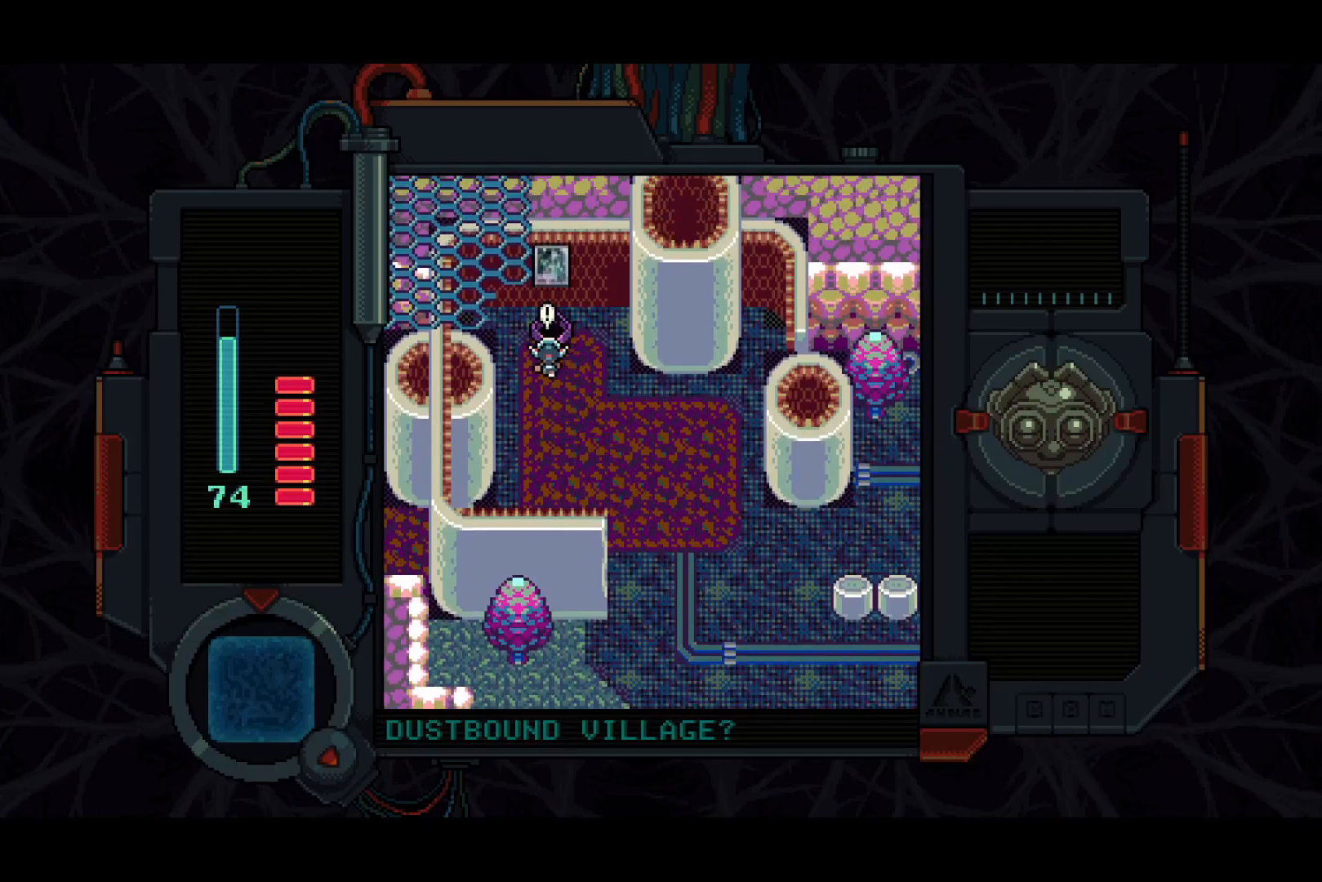
{"buttons": [], "left_stick": "center", "right_stick": "center", "events": [[33, "TRIANGLE", "up"], [83, "DPAD_UP", "up"]]}